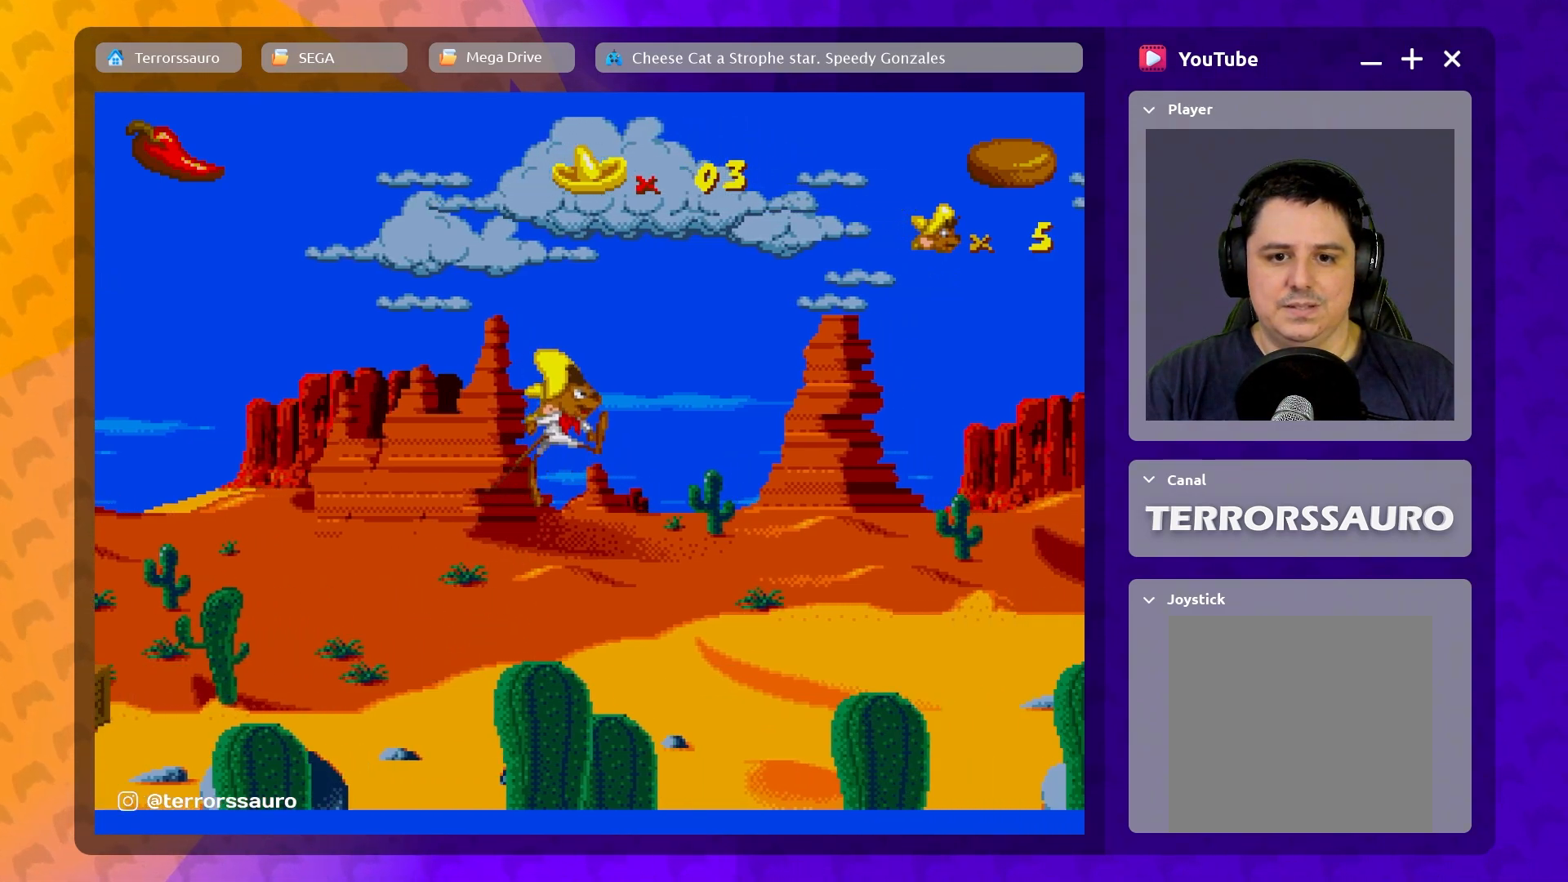
Gameplay with a controller (Xbox layout); each line is a JSON object with the inputs held at the frame after it. "events" lists button and stick changes between this image and that frame as [ms after this image, input, new state], when the widget could be followed in between. Not read: L3 R3 right_stick.
{"buttons": [], "left_stick": "right", "events": [[133, "B", "up"]]}
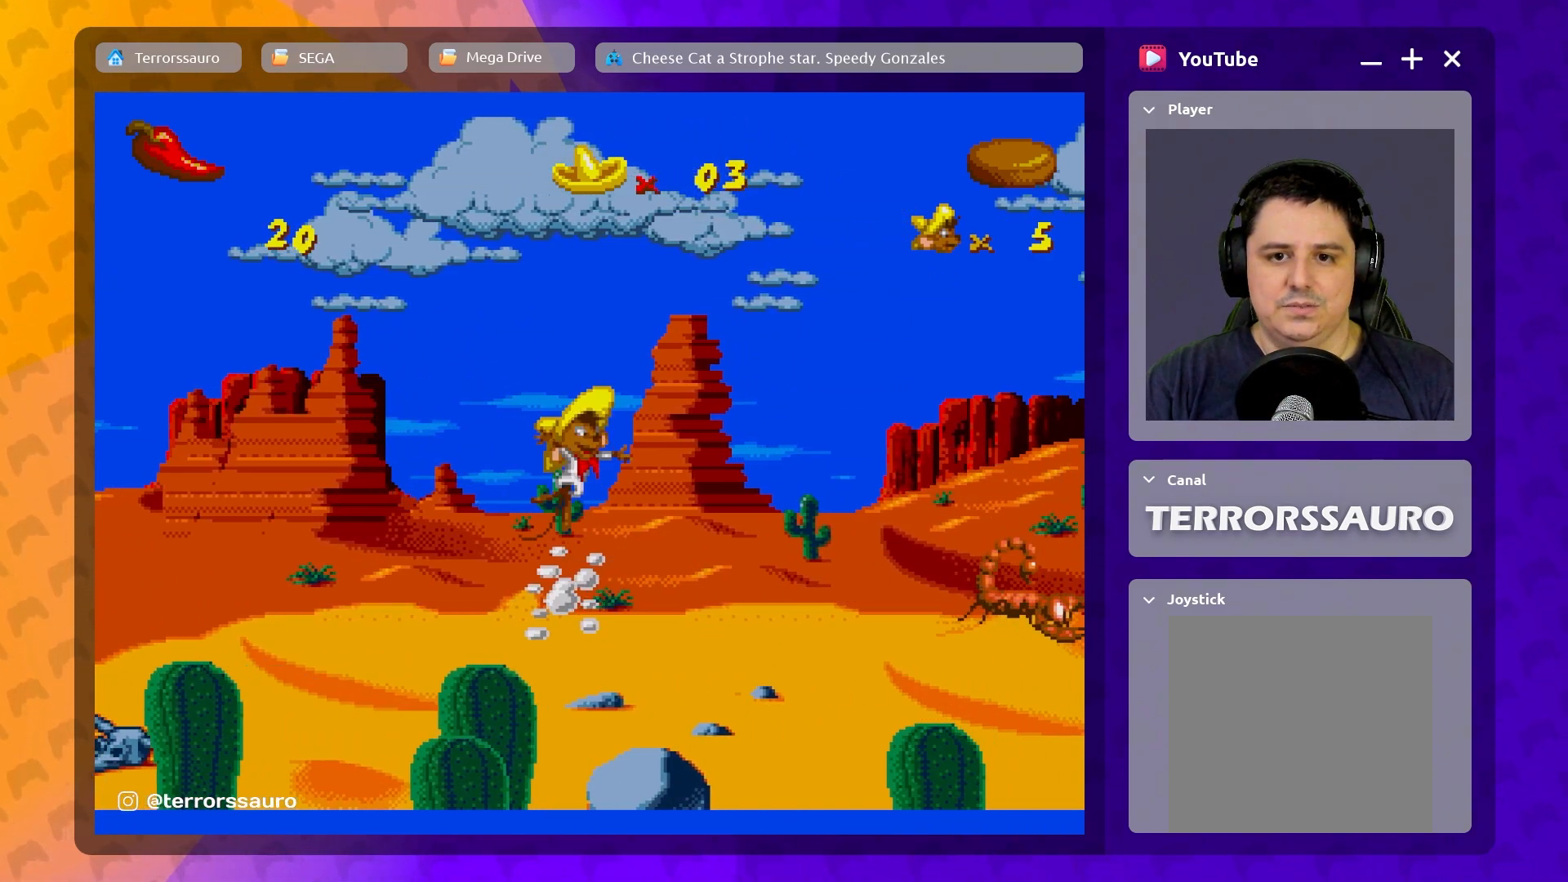
{"buttons": [], "left_stick": "center", "events": [[50, "A", "down"], [233, "A", "up"], [417, "left_stick", "center"]]}
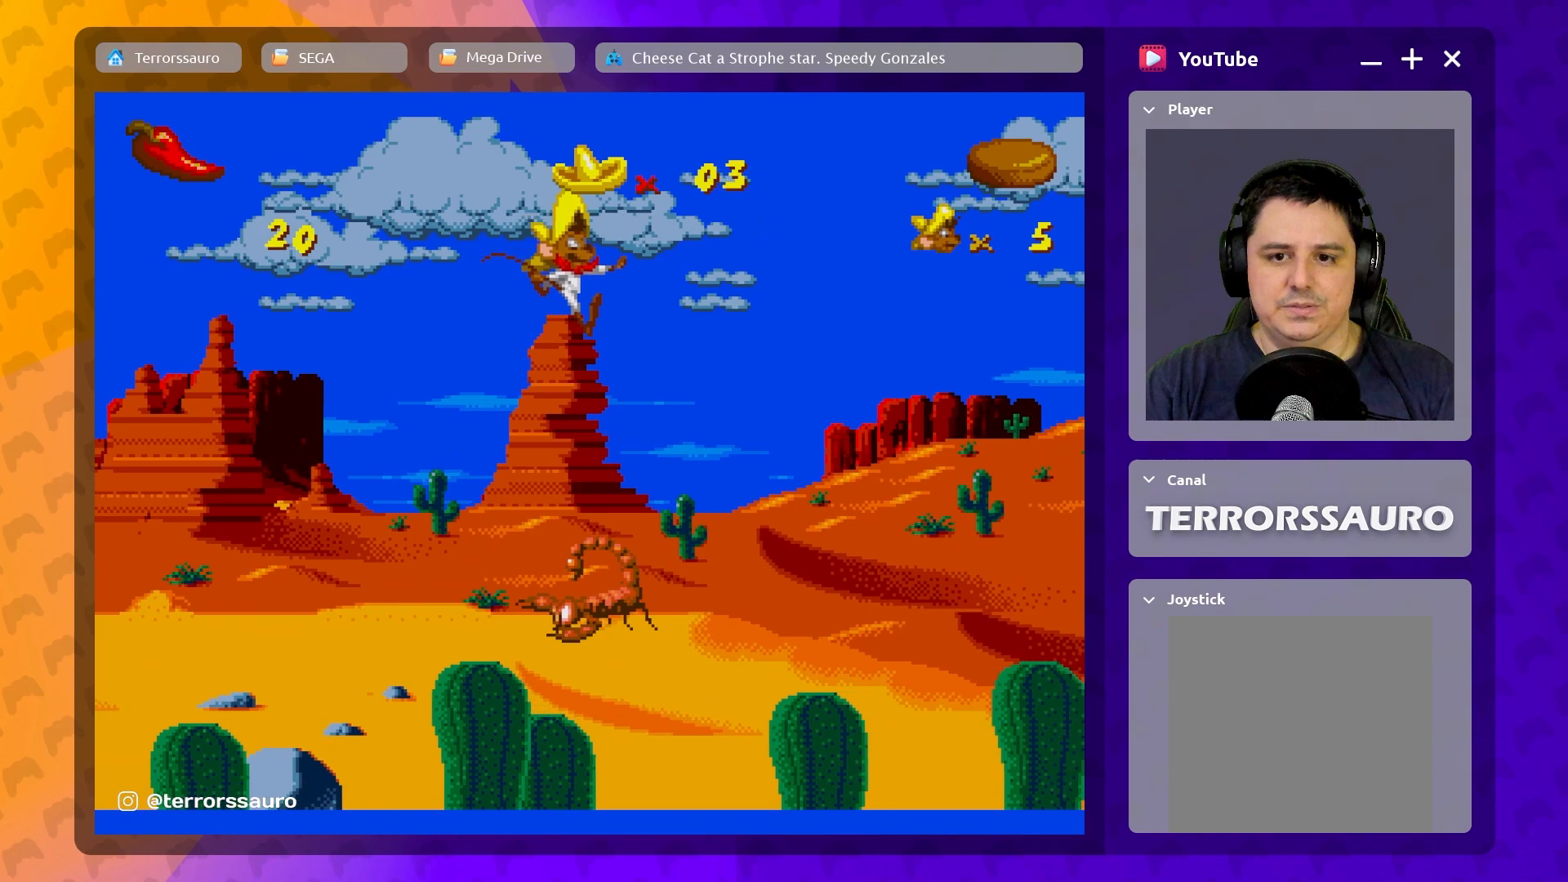
{"buttons": [], "left_stick": "right", "events": [[33, "left_stick", "left"], [250, "left_stick", "center"], [367, "left_stick", "right"]]}
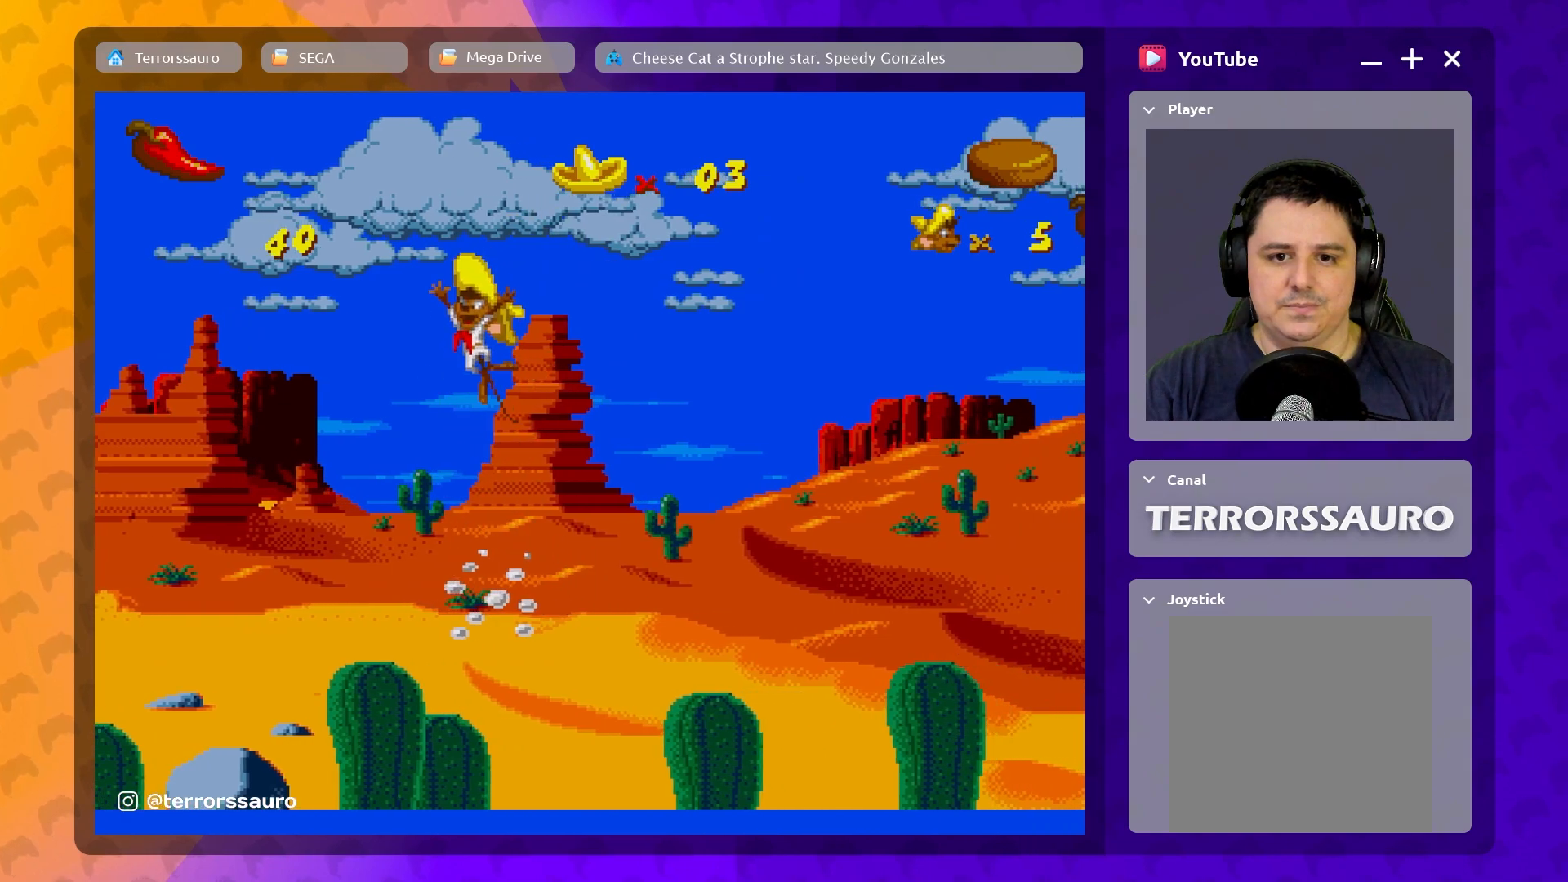
{"buttons": [], "left_stick": "right", "events": []}
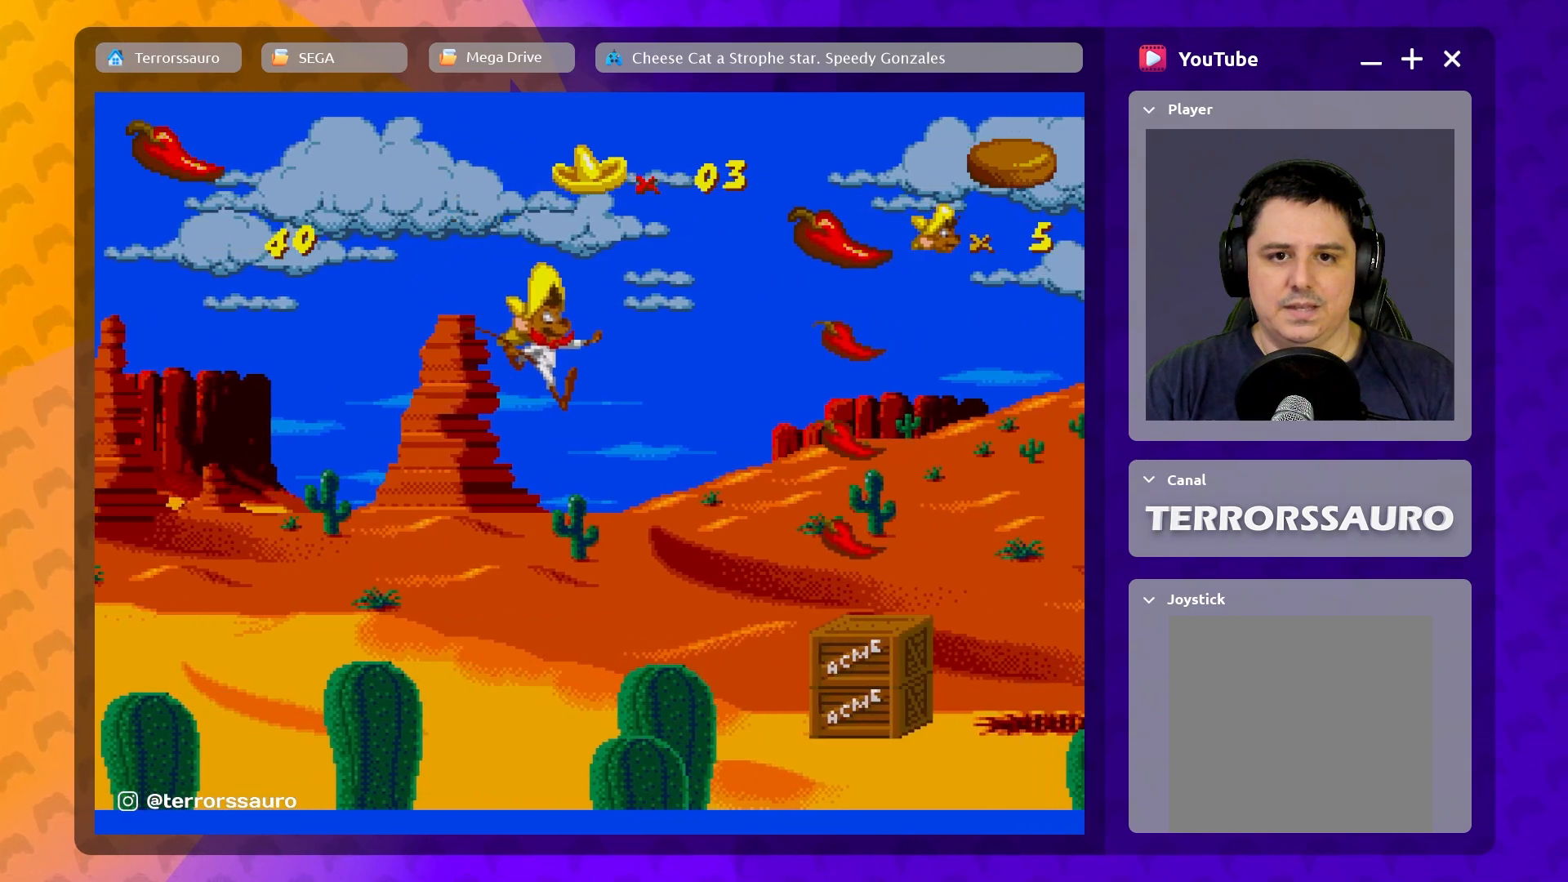
{"buttons": ["A"], "left_stick": "right", "events": [[50, "left_stick", "center"], [433, "left_stick", "right"], [467, "A", "down"]]}
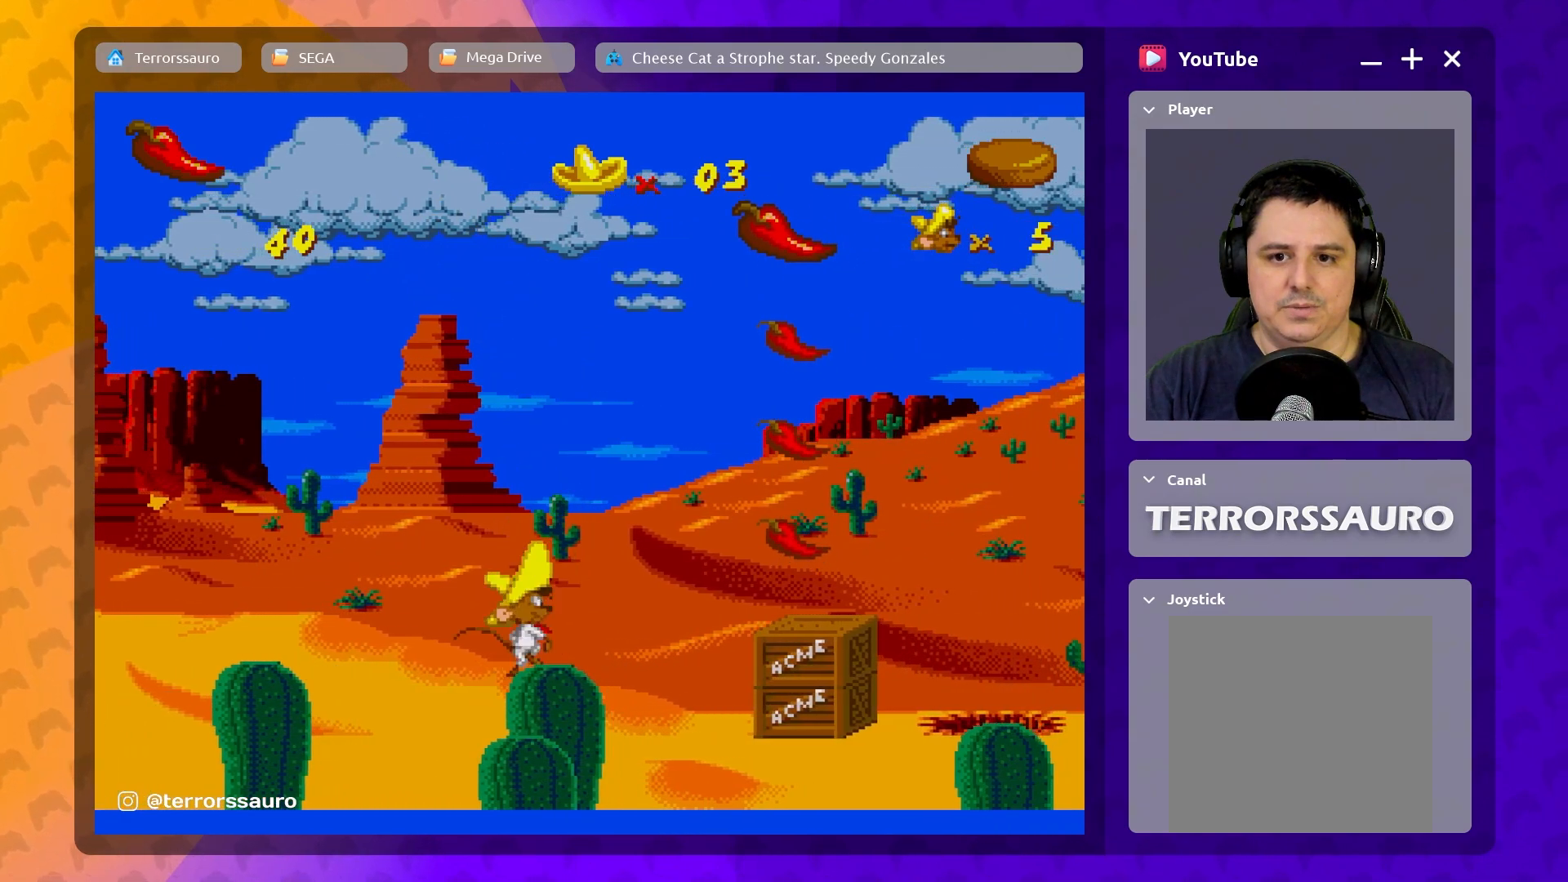
{"buttons": [], "left_stick": "center", "events": [[333, "A", "up"], [367, "left_stick", "center"]]}
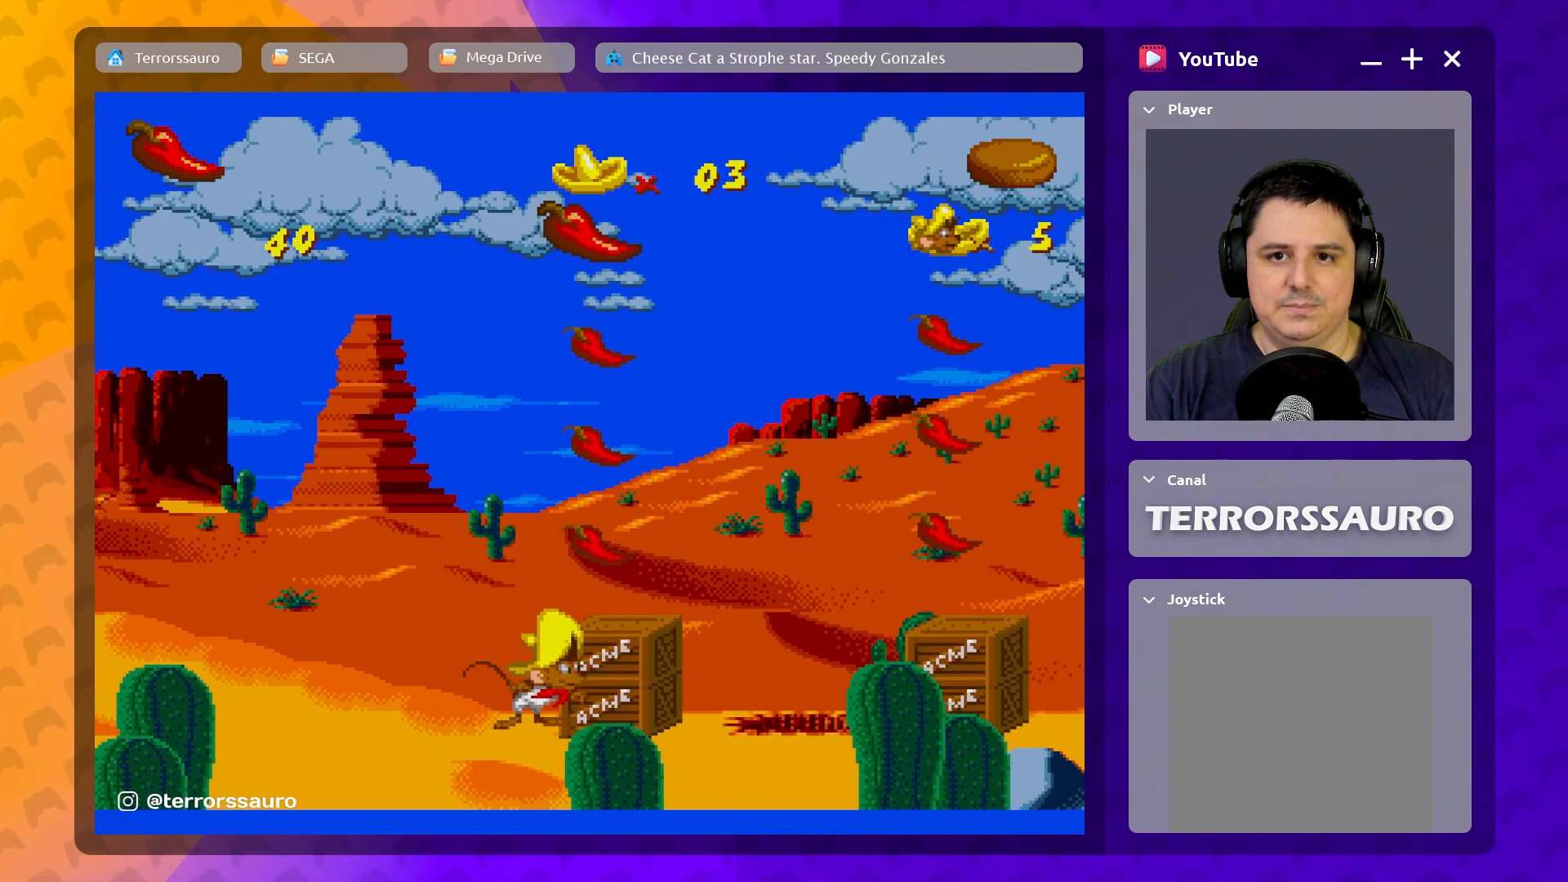
{"buttons": ["B"], "left_stick": "center", "events": [[183, "B", "down"]]}
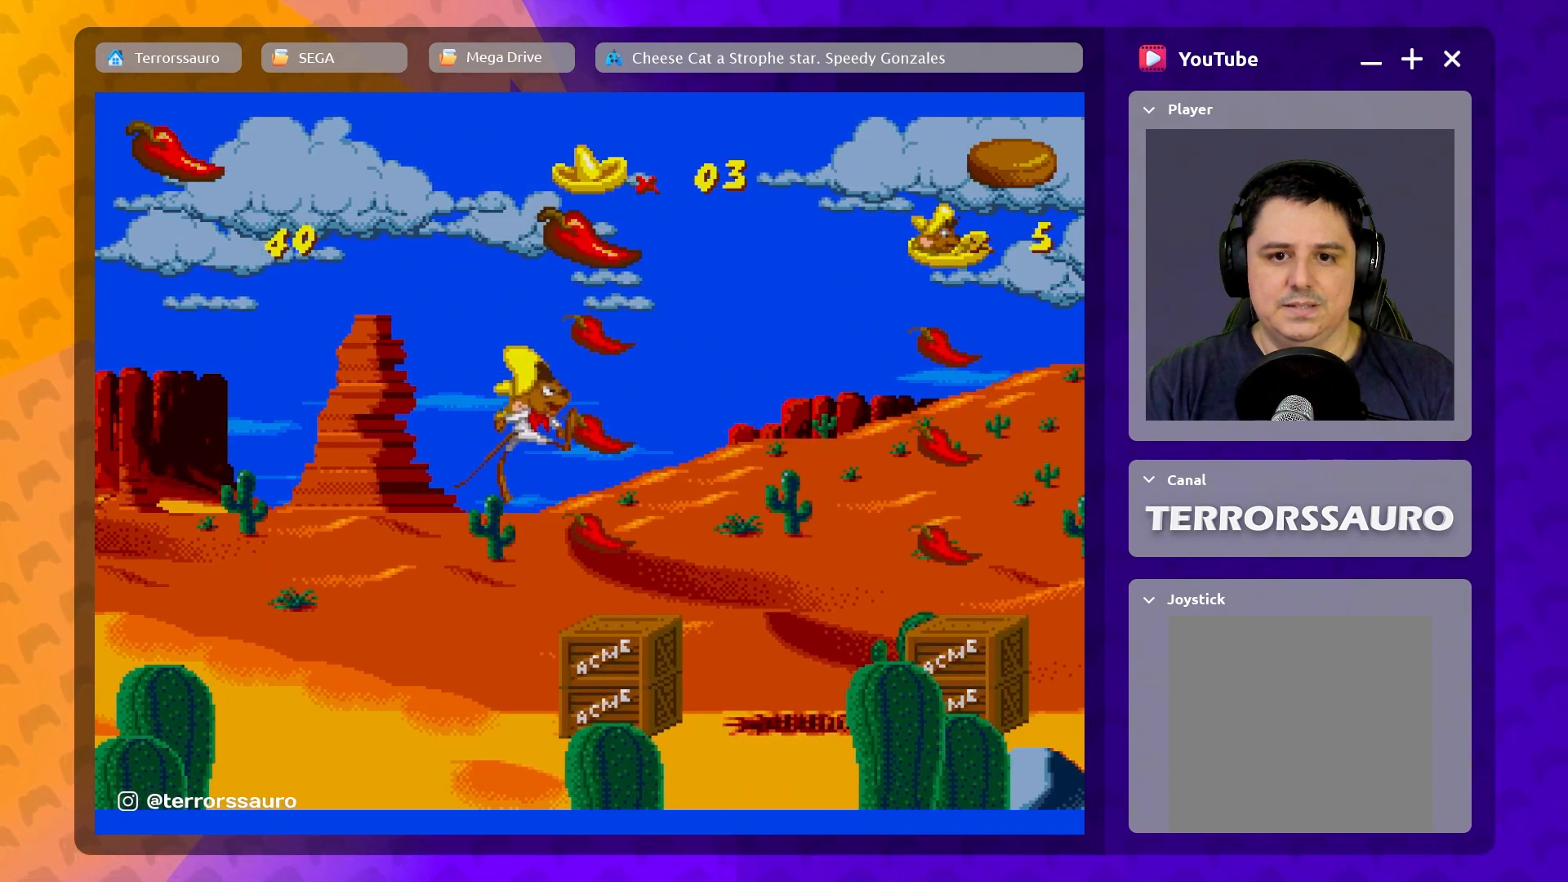
{"buttons": [], "left_stick": "center", "events": [[17, "B", "up"], [17, "left_stick", "right"], [150, "left_stick", "center"]]}
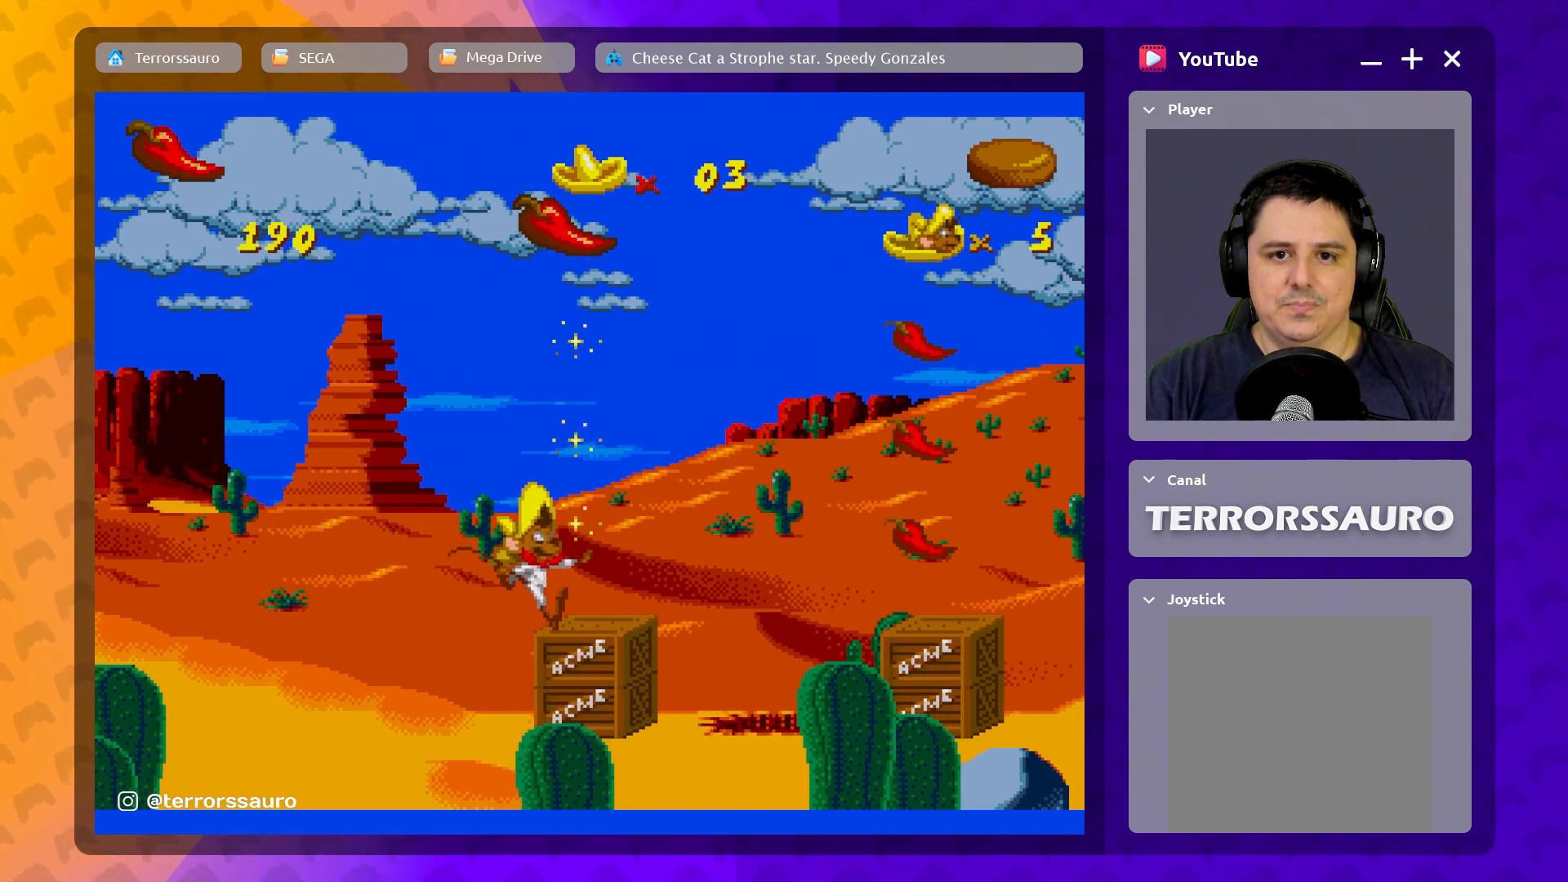
{"buttons": [], "left_stick": "right", "events": [[33, "B", "down"], [417, "B", "up"], [483, "left_stick", "right"]]}
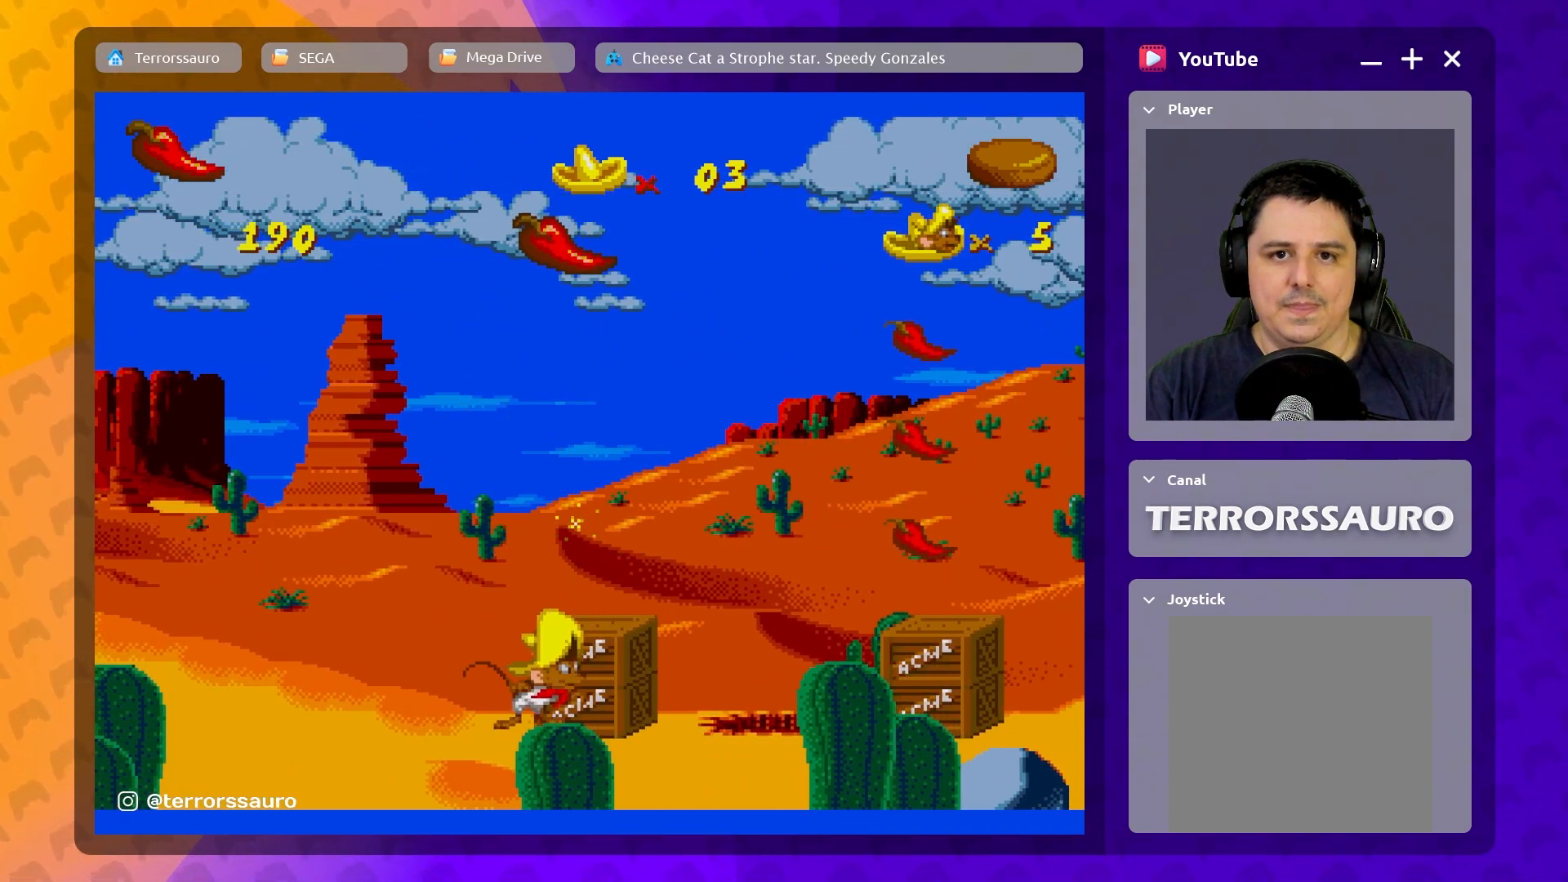
{"buttons": [], "left_stick": "right", "events": [[83, "B", "down"], [100, "left_stick", "center"], [400, "left_stick", "right"], [467, "B", "up"]]}
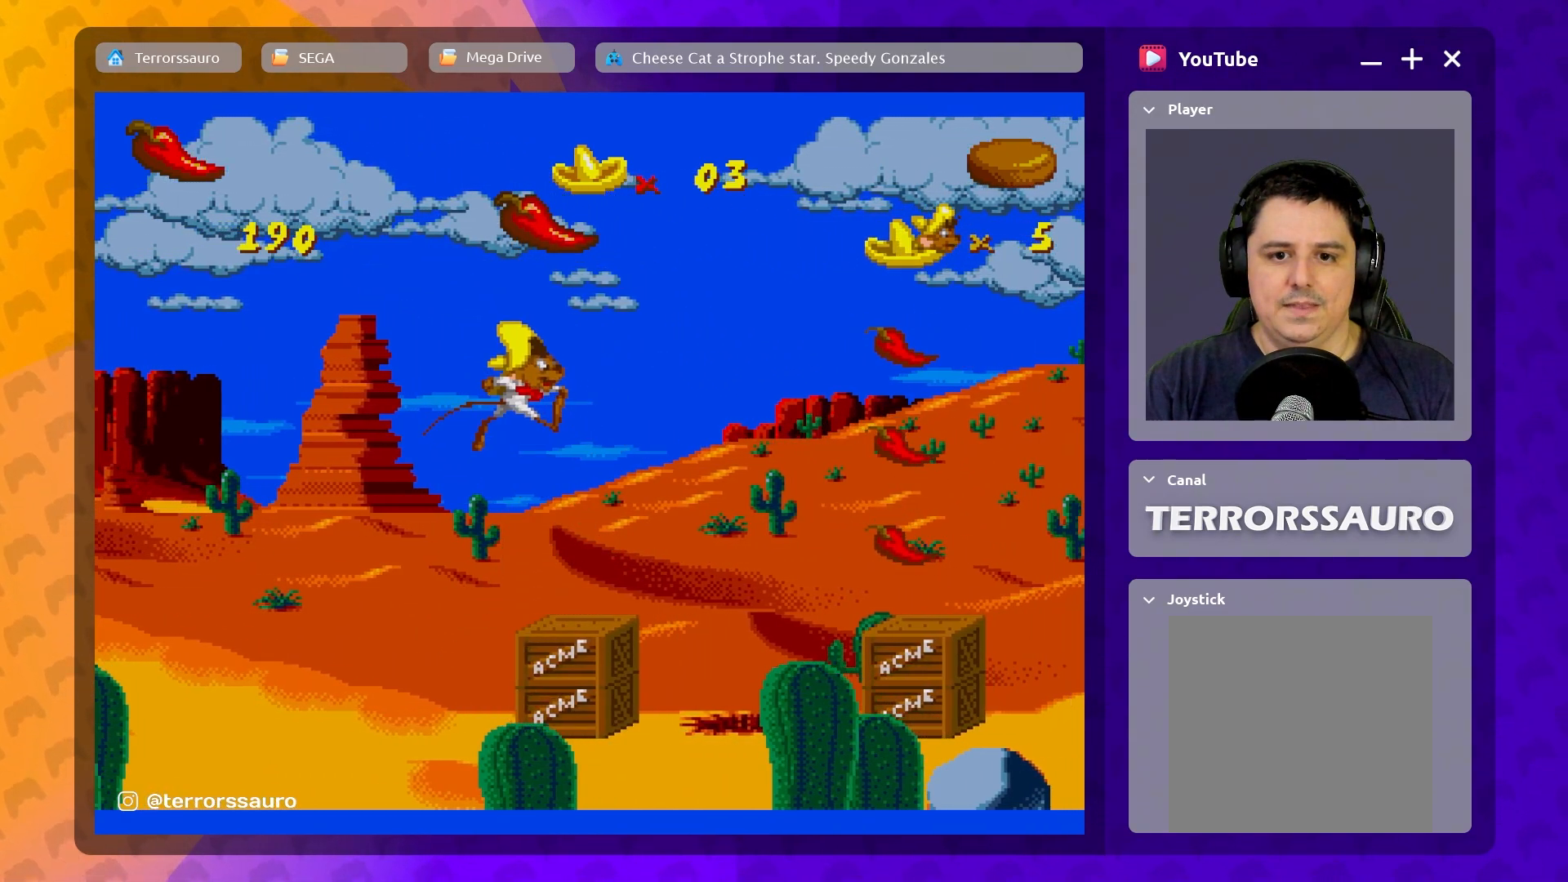
{"buttons": [], "left_stick": "center", "events": [[50, "left_stick", "center"]]}
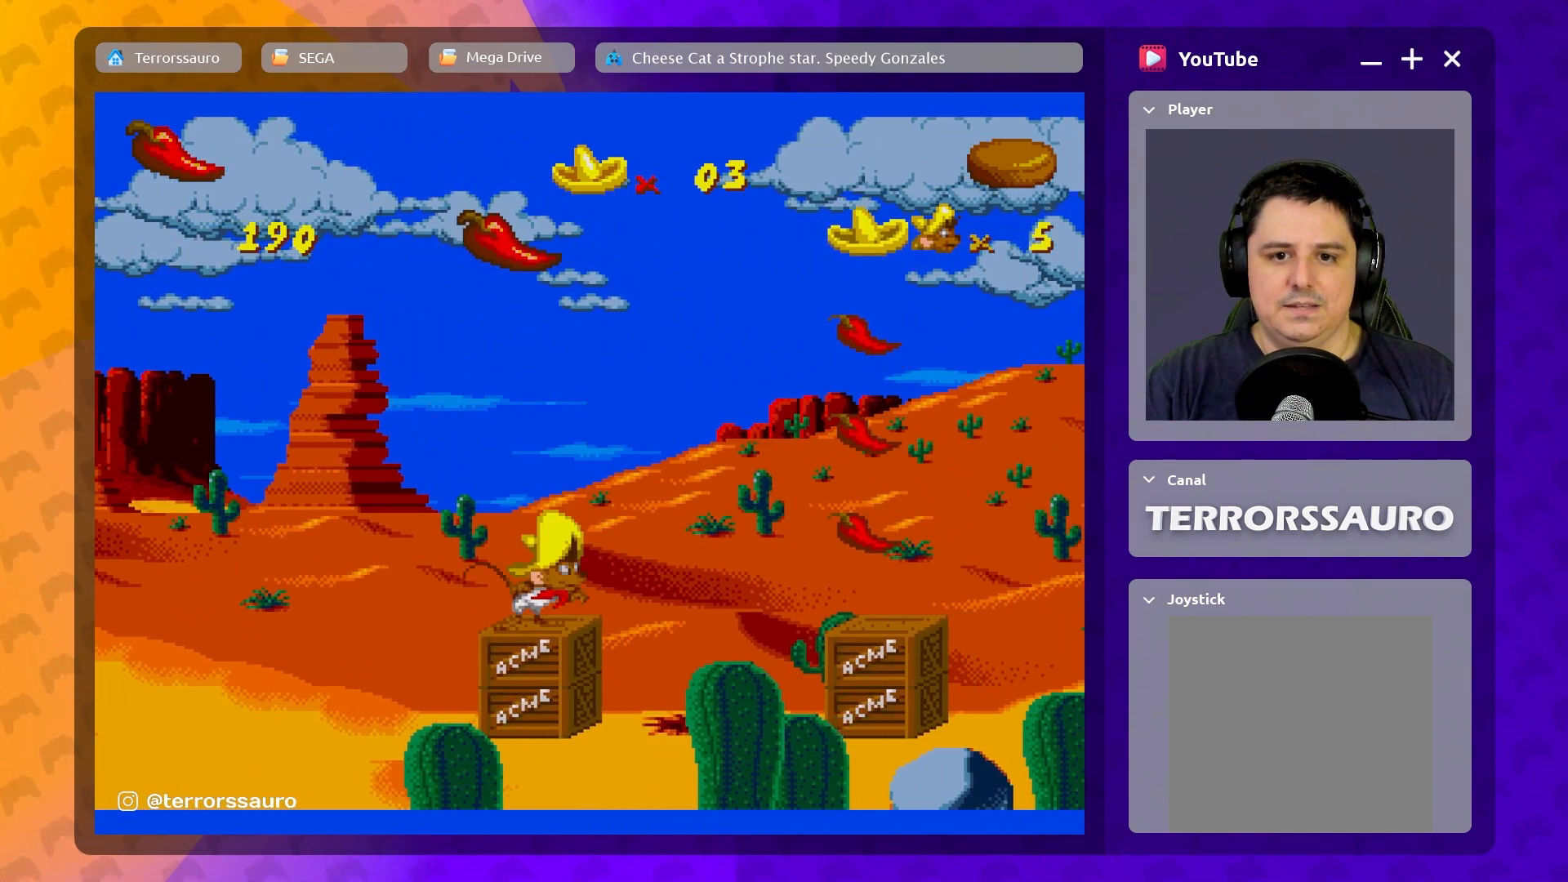
{"buttons": ["B"], "left_stick": "center", "events": [[33, "B", "down"]]}
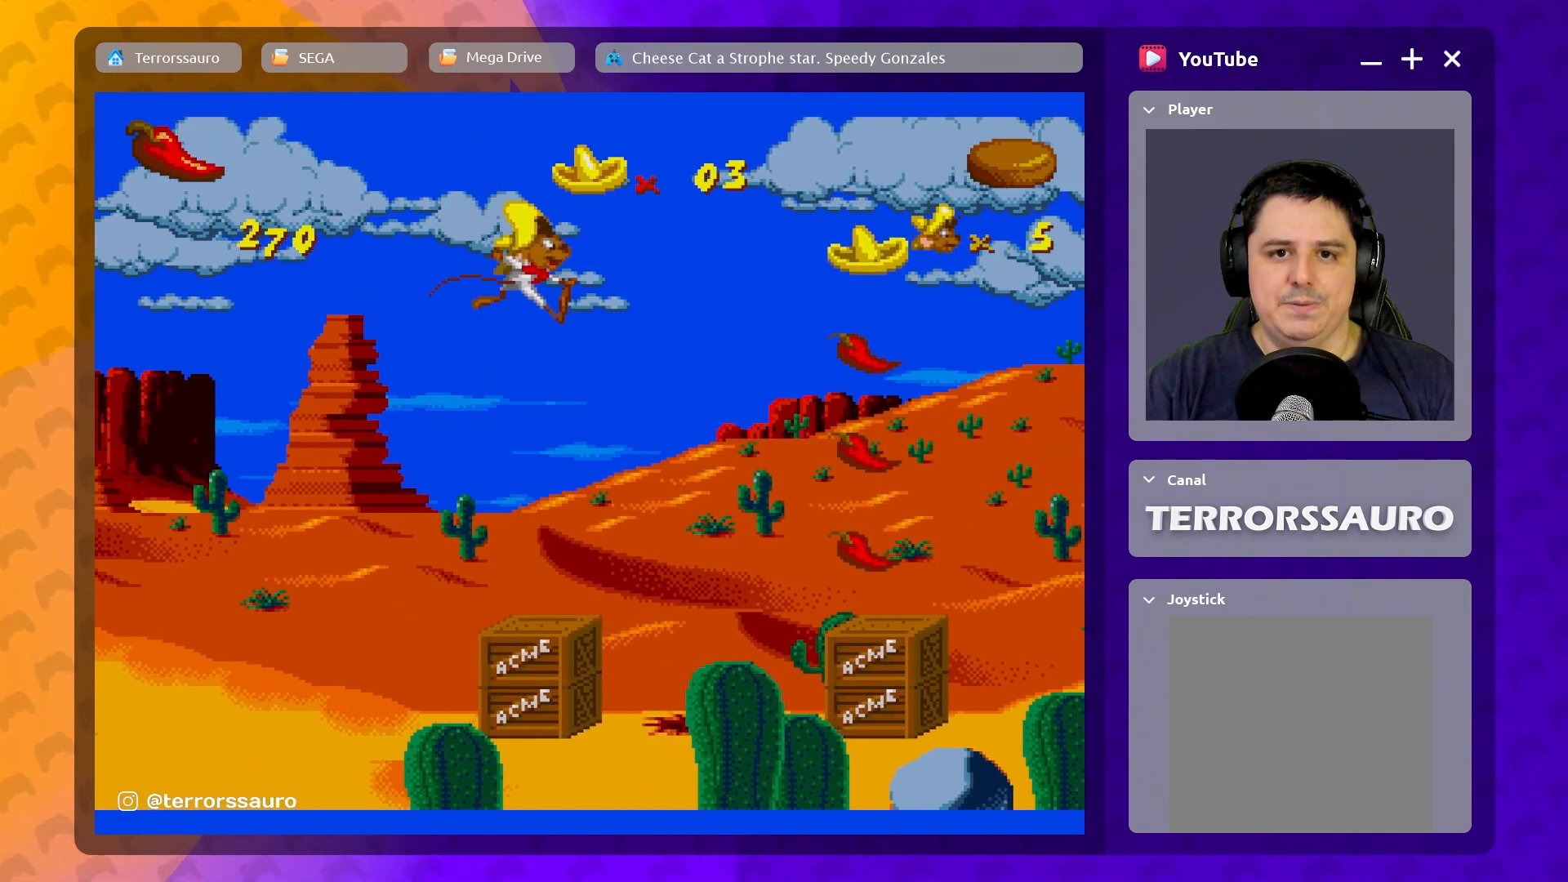
{"buttons": [], "left_stick": "center", "events": [[83, "B", "up"]]}
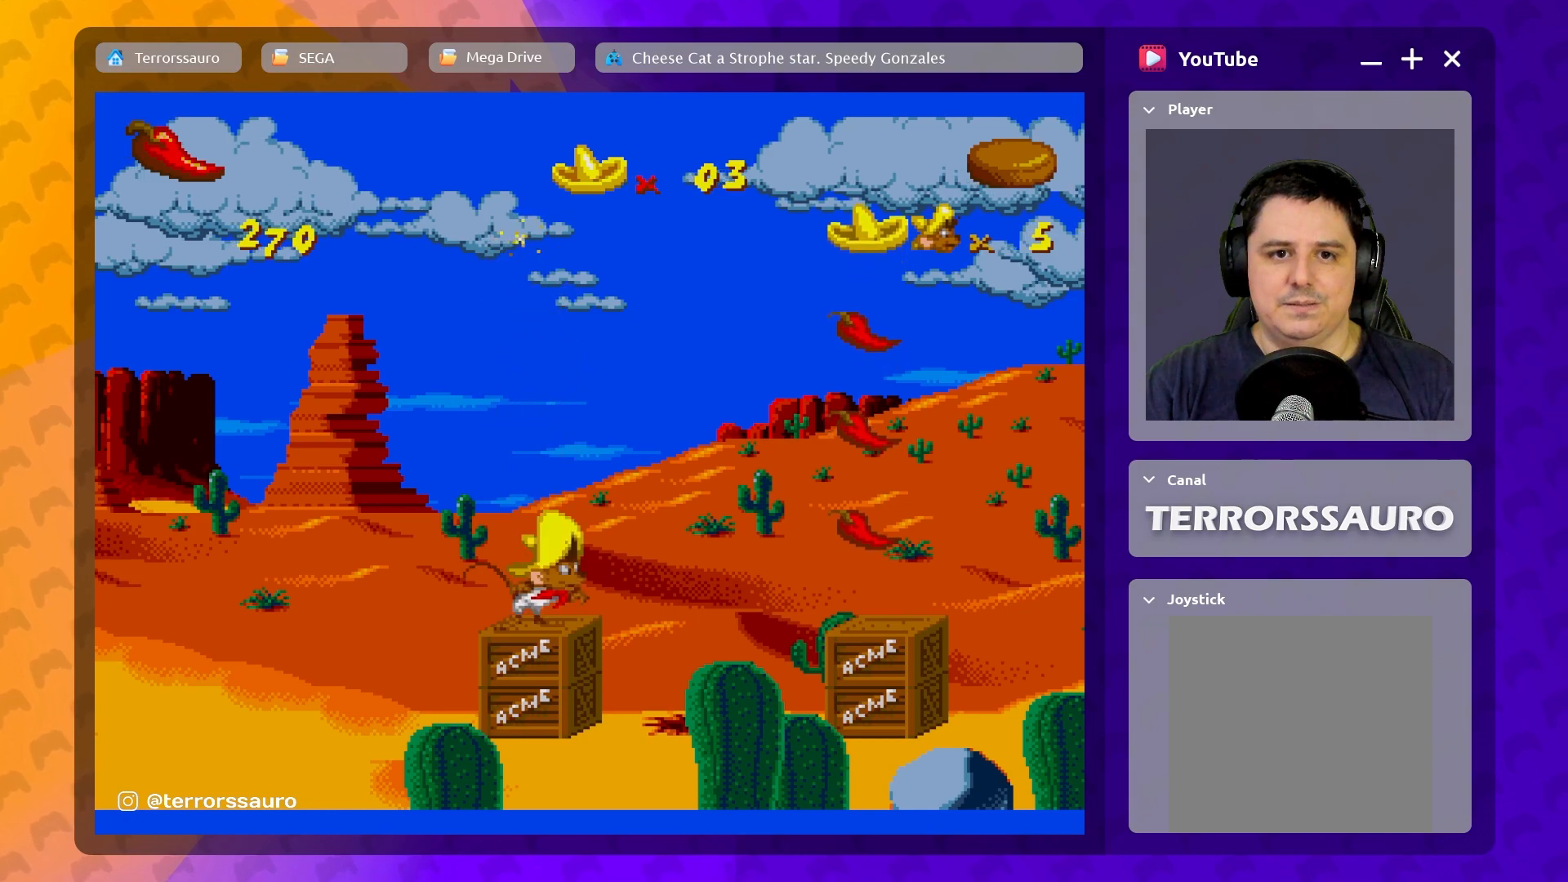
{"buttons": ["B"], "left_stick": "right", "events": [[33, "left_stick", "right"], [117, "B", "down"]]}
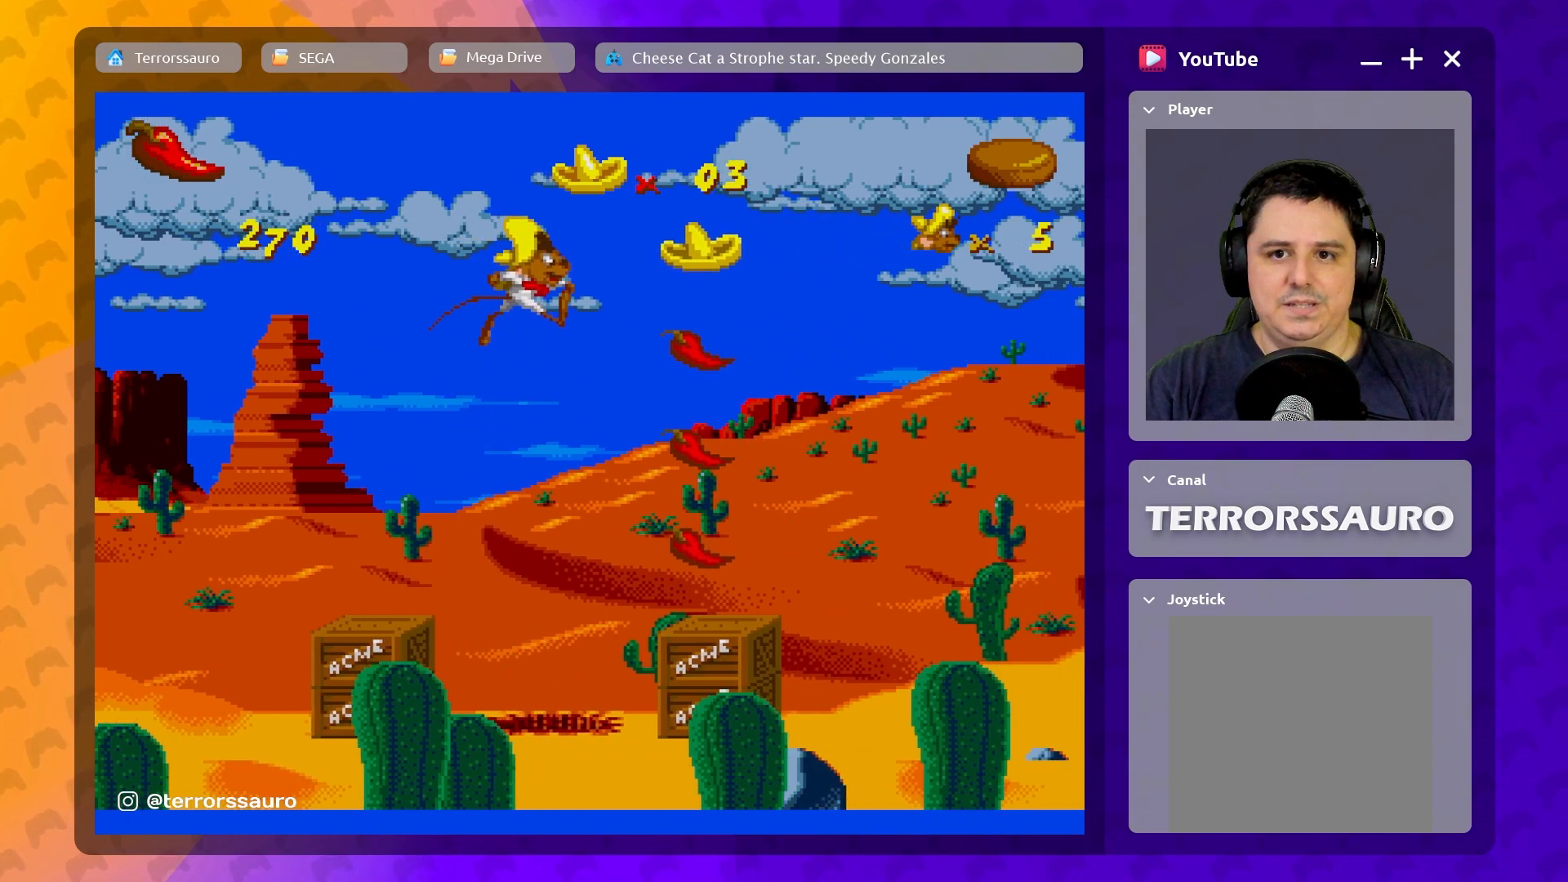
{"buttons": [], "left_stick": "center", "events": [[250, "left_stick", "center"], [300, "B", "up"]]}
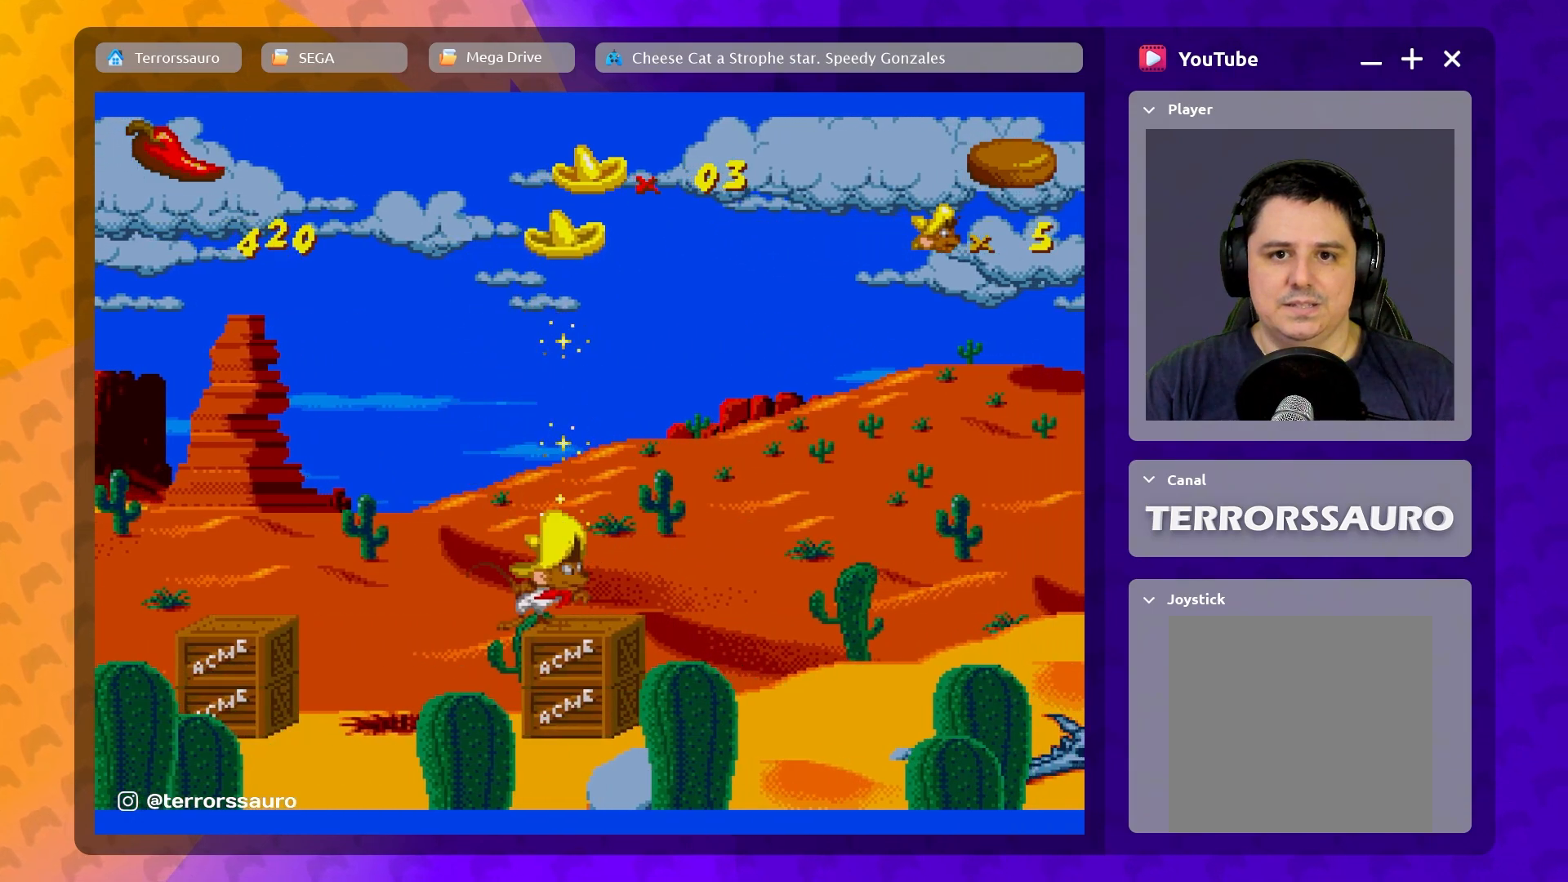
{"buttons": ["B"], "left_stick": "center", "events": [[183, "B", "down"]]}
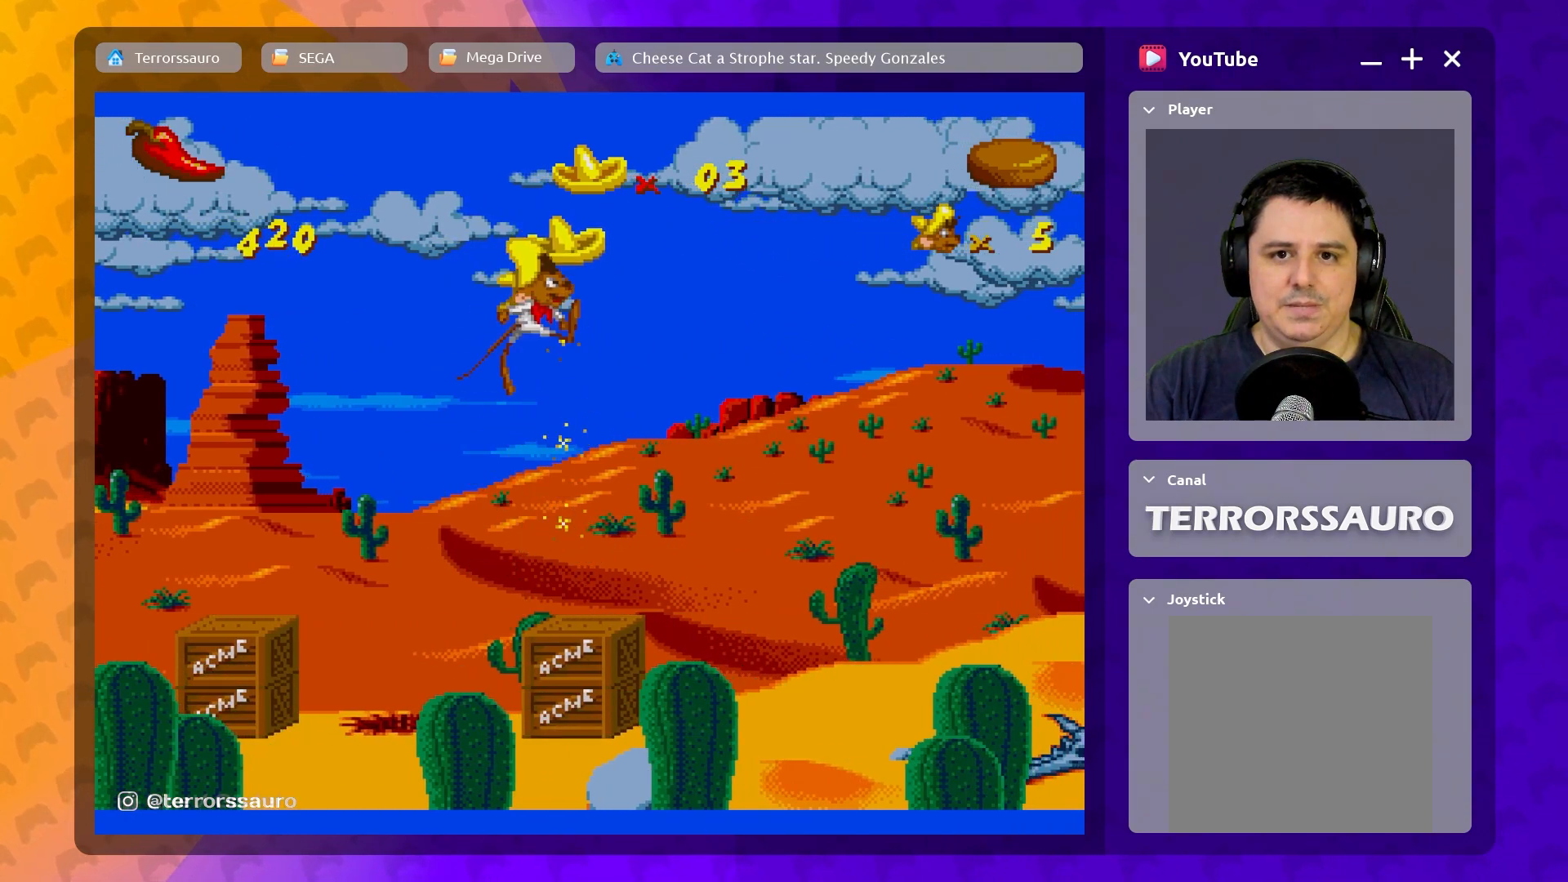
{"buttons": [], "left_stick": "center", "events": [[183, "left_stick", "right"], [283, "B", "up"], [317, "left_stick", "center"]]}
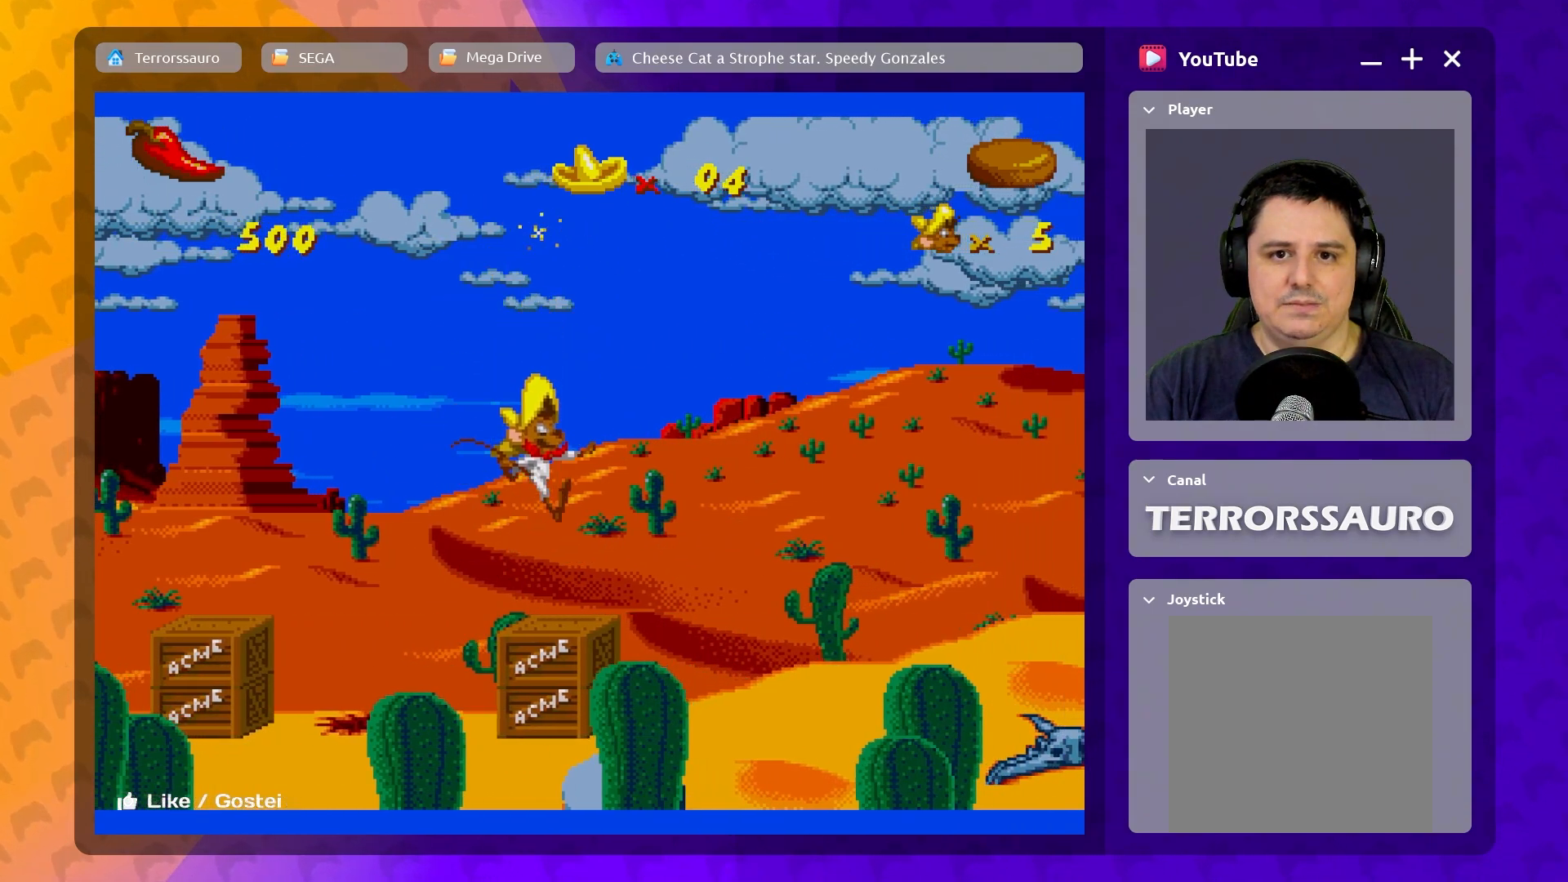
{"buttons": ["B"], "left_stick": "right", "events": [[350, "left_stick", "right"], [367, "B", "down"]]}
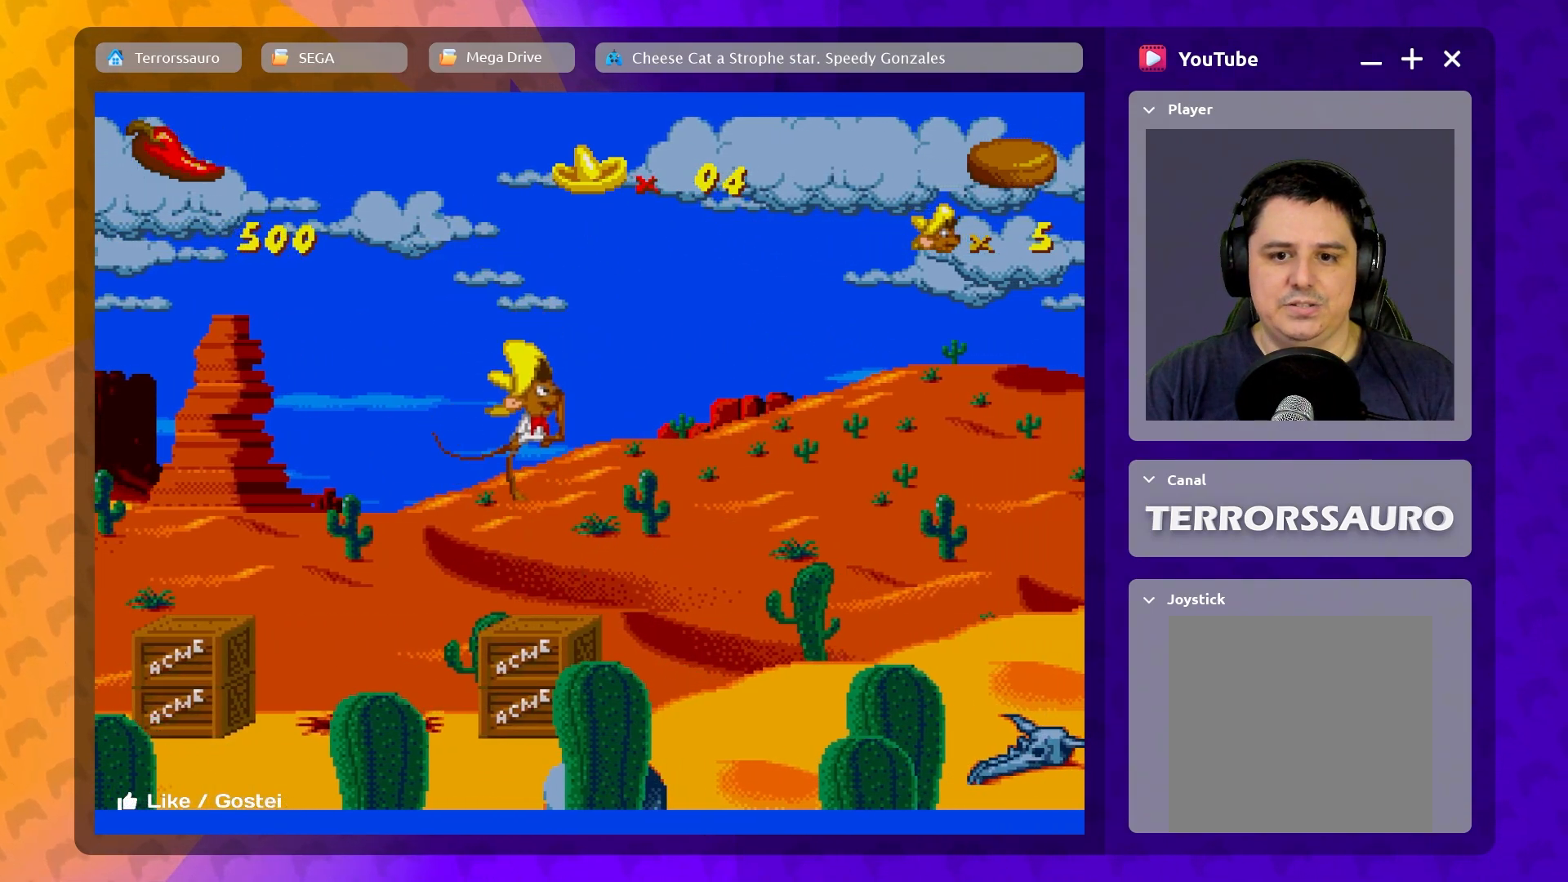
{"buttons": [], "left_stick": "right", "events": [[317, "B", "up"]]}
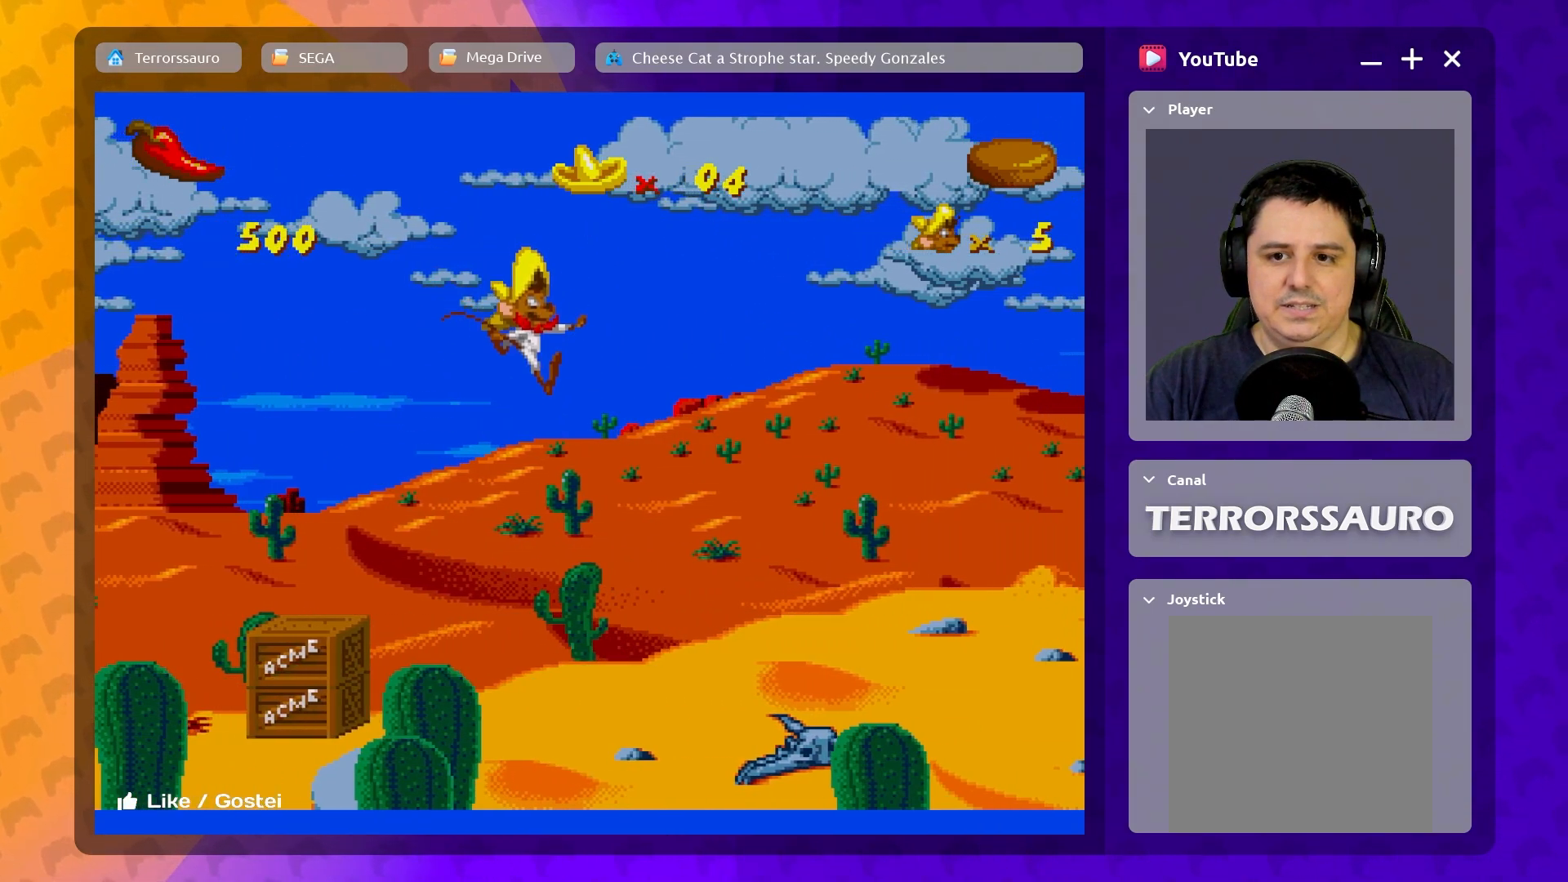
{"buttons": [], "left_stick": "right", "events": []}
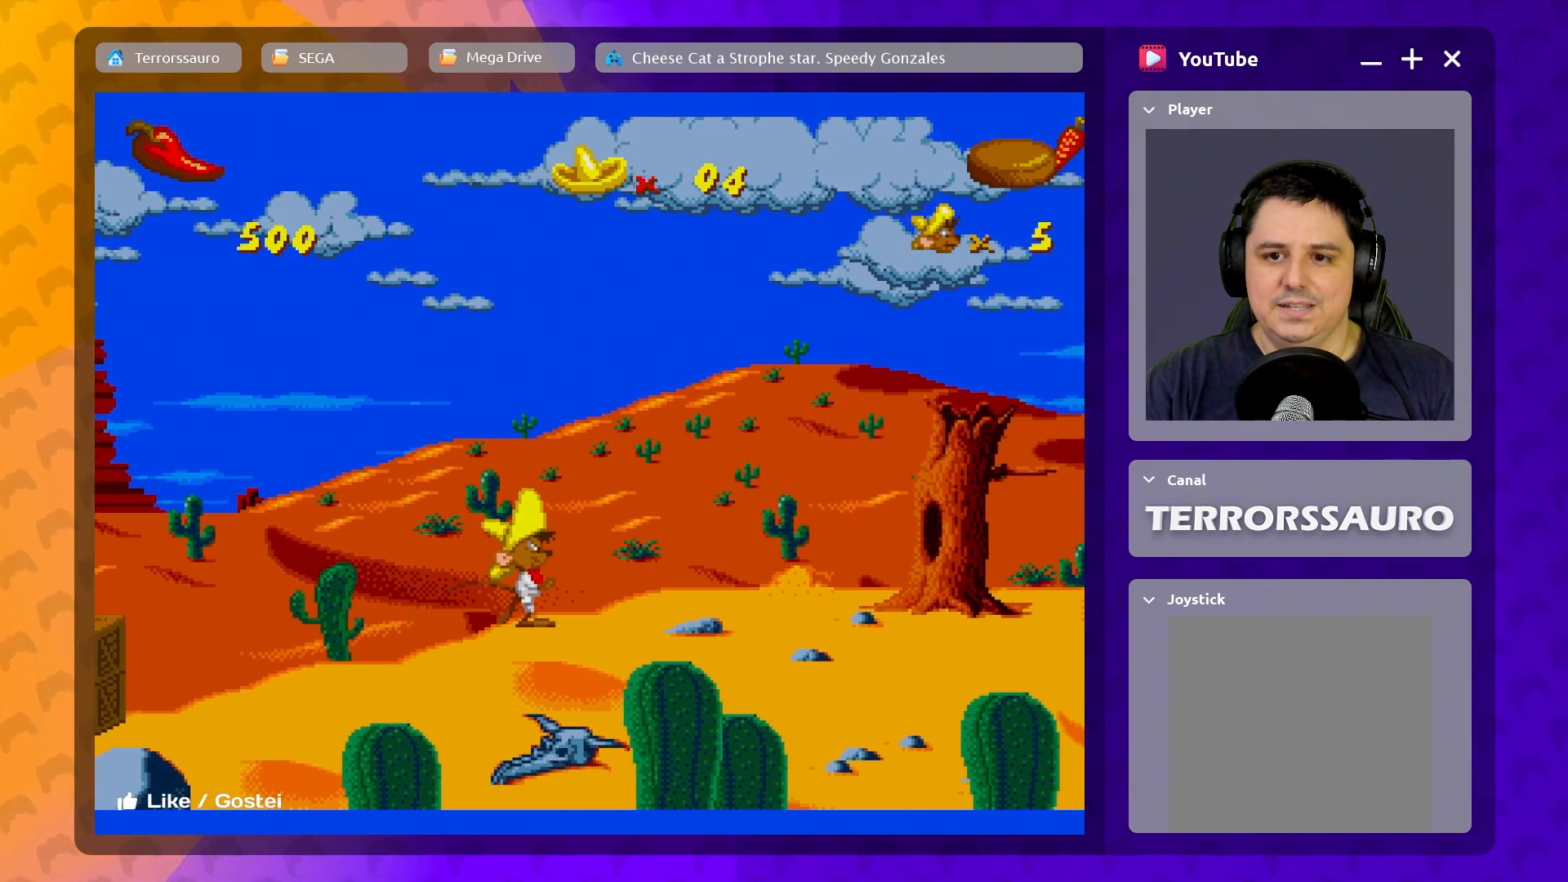
{"buttons": ["B"], "left_stick": "right", "events": [[300, "B", "down"]]}
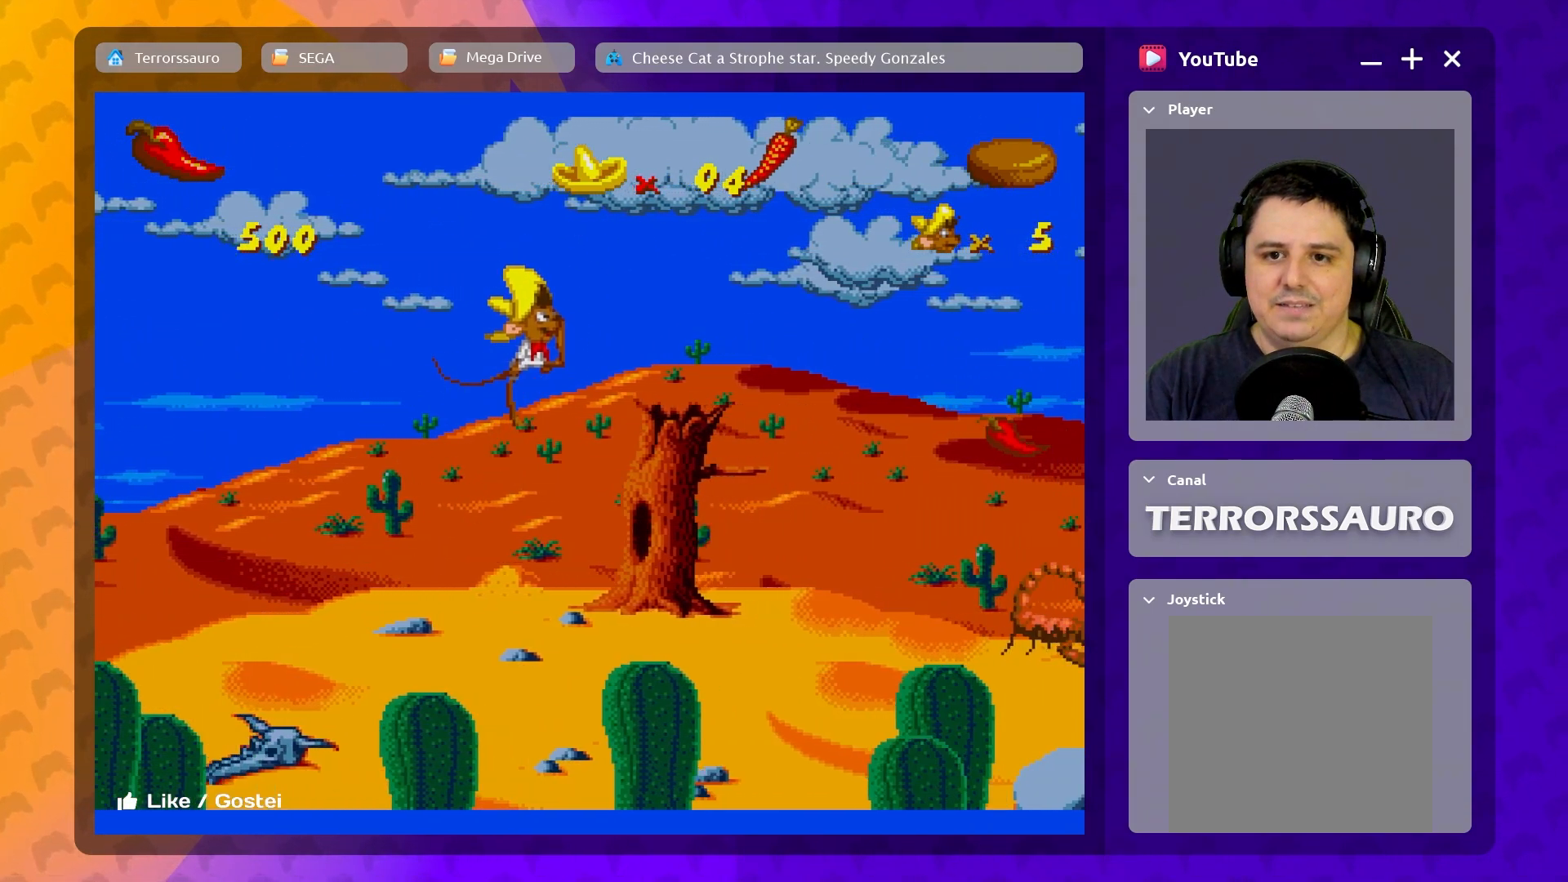
{"buttons": [], "left_stick": "left", "events": [[200, "B", "up"], [233, "left_stick", "center"], [400, "left_stick", "left"]]}
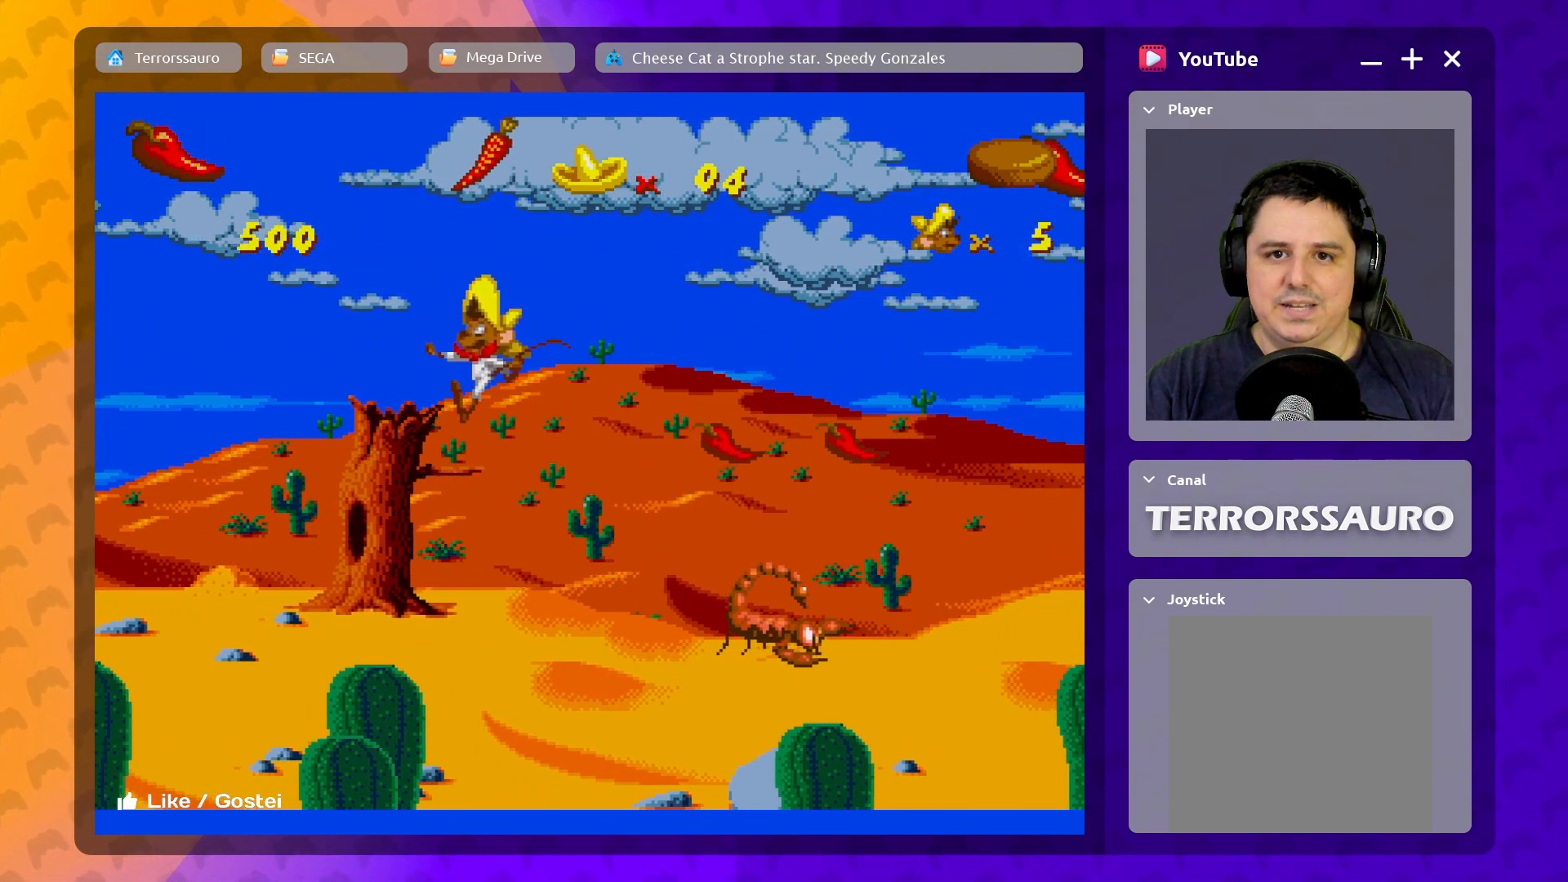
{"buttons": ["B"], "left_stick": "right", "events": [[150, "left_stick", "center"], [267, "B", "down"], [483, "left_stick", "right"]]}
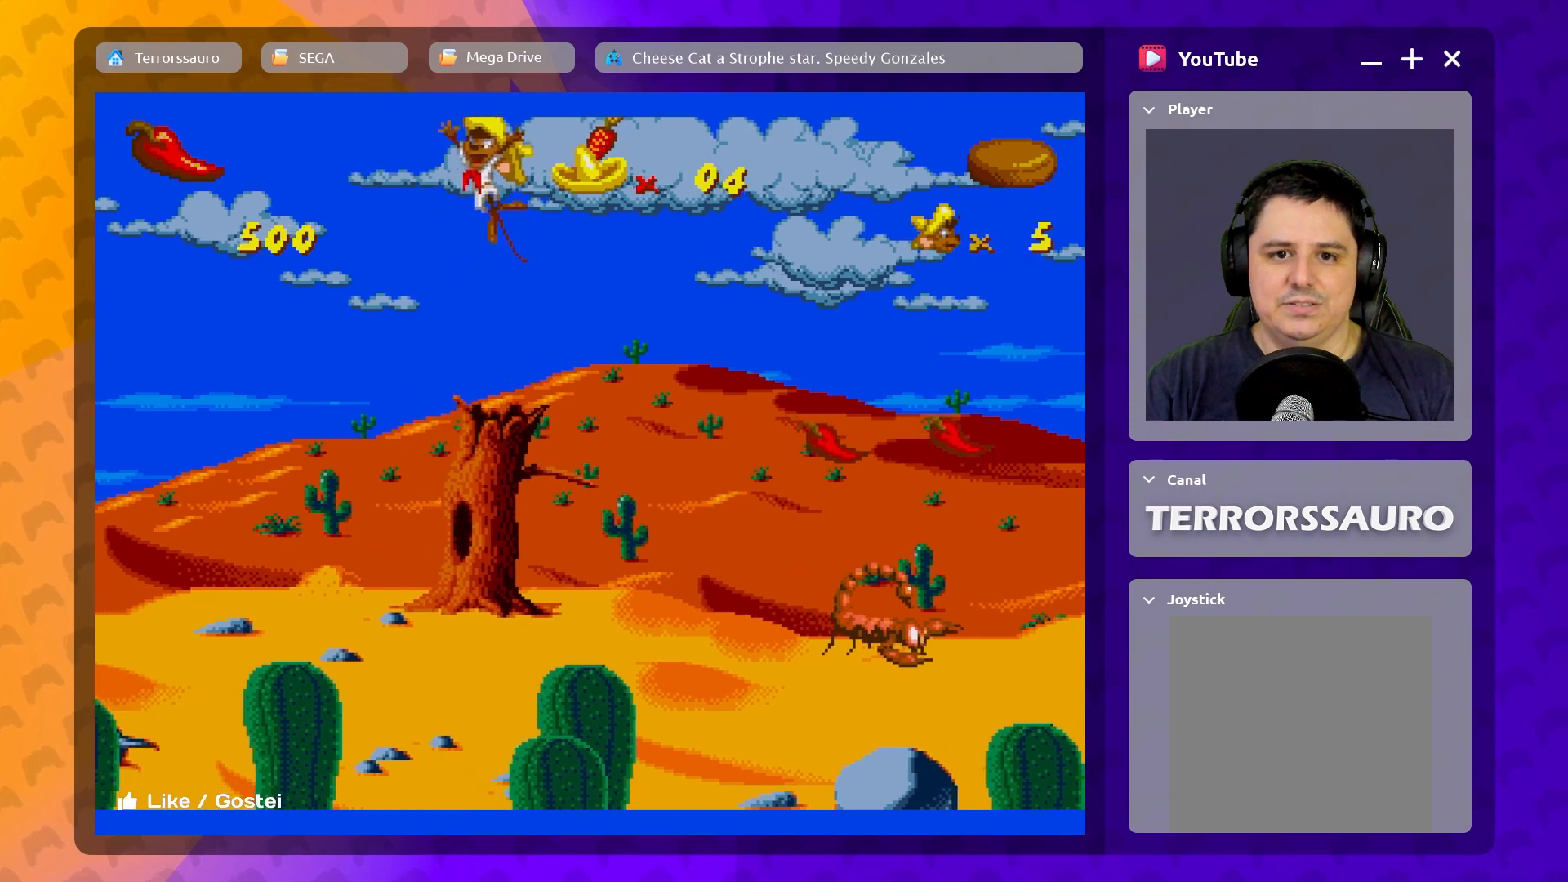
{"buttons": [], "left_stick": "up-left", "events": [[250, "B", "up"], [267, "left_stick", "center"], [467, "left_stick", "up-left"]]}
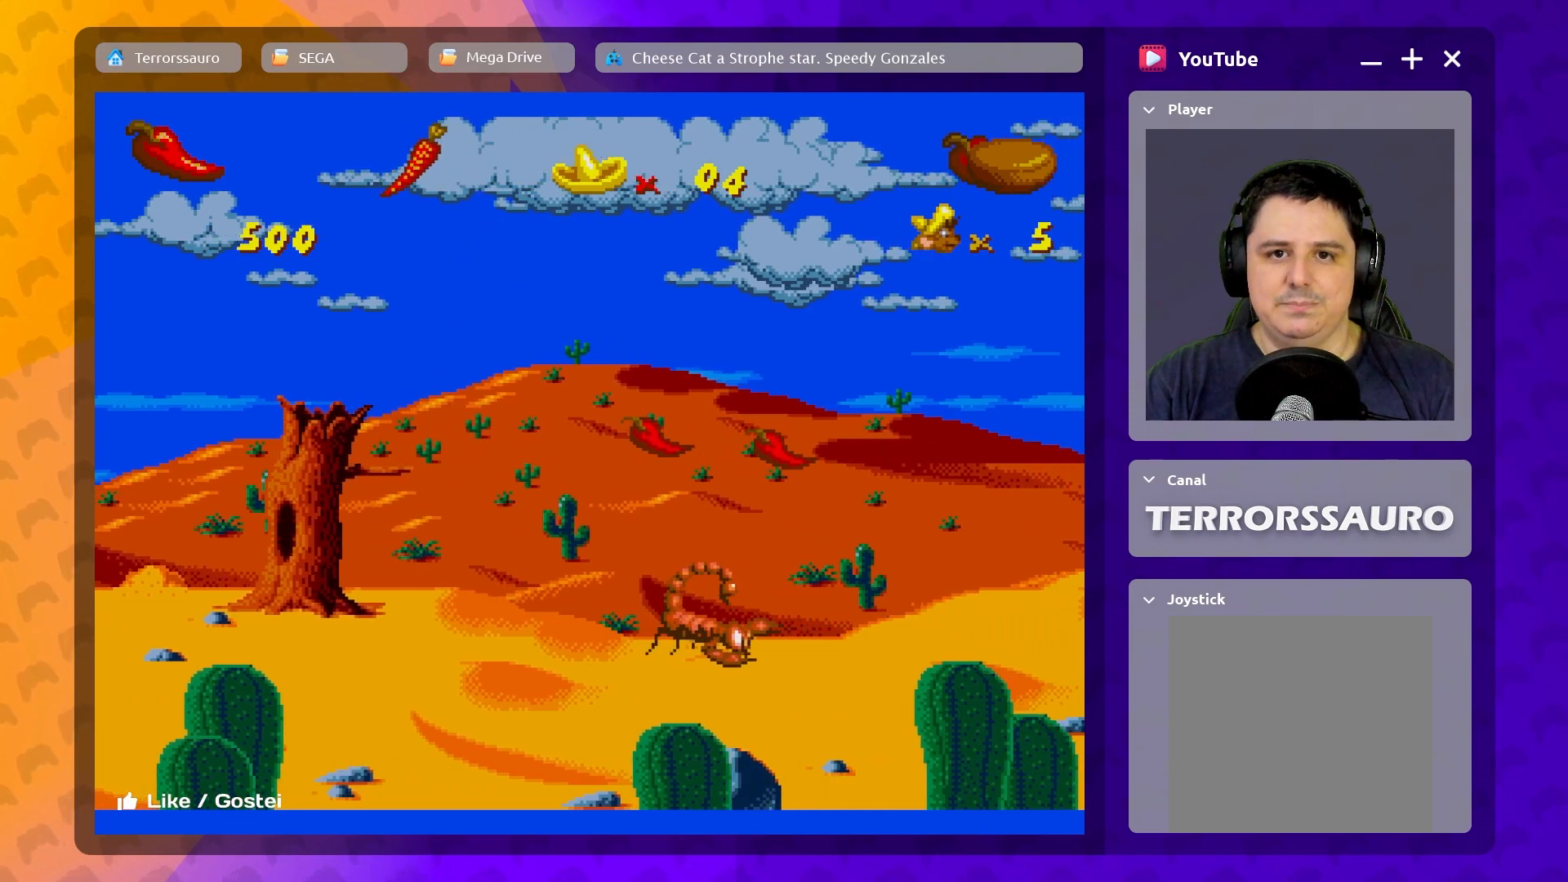
{"buttons": [], "left_stick": "center", "events": [[117, "left_stick", "center"], [267, "left_stick", "right"], [383, "left_stick", "center"]]}
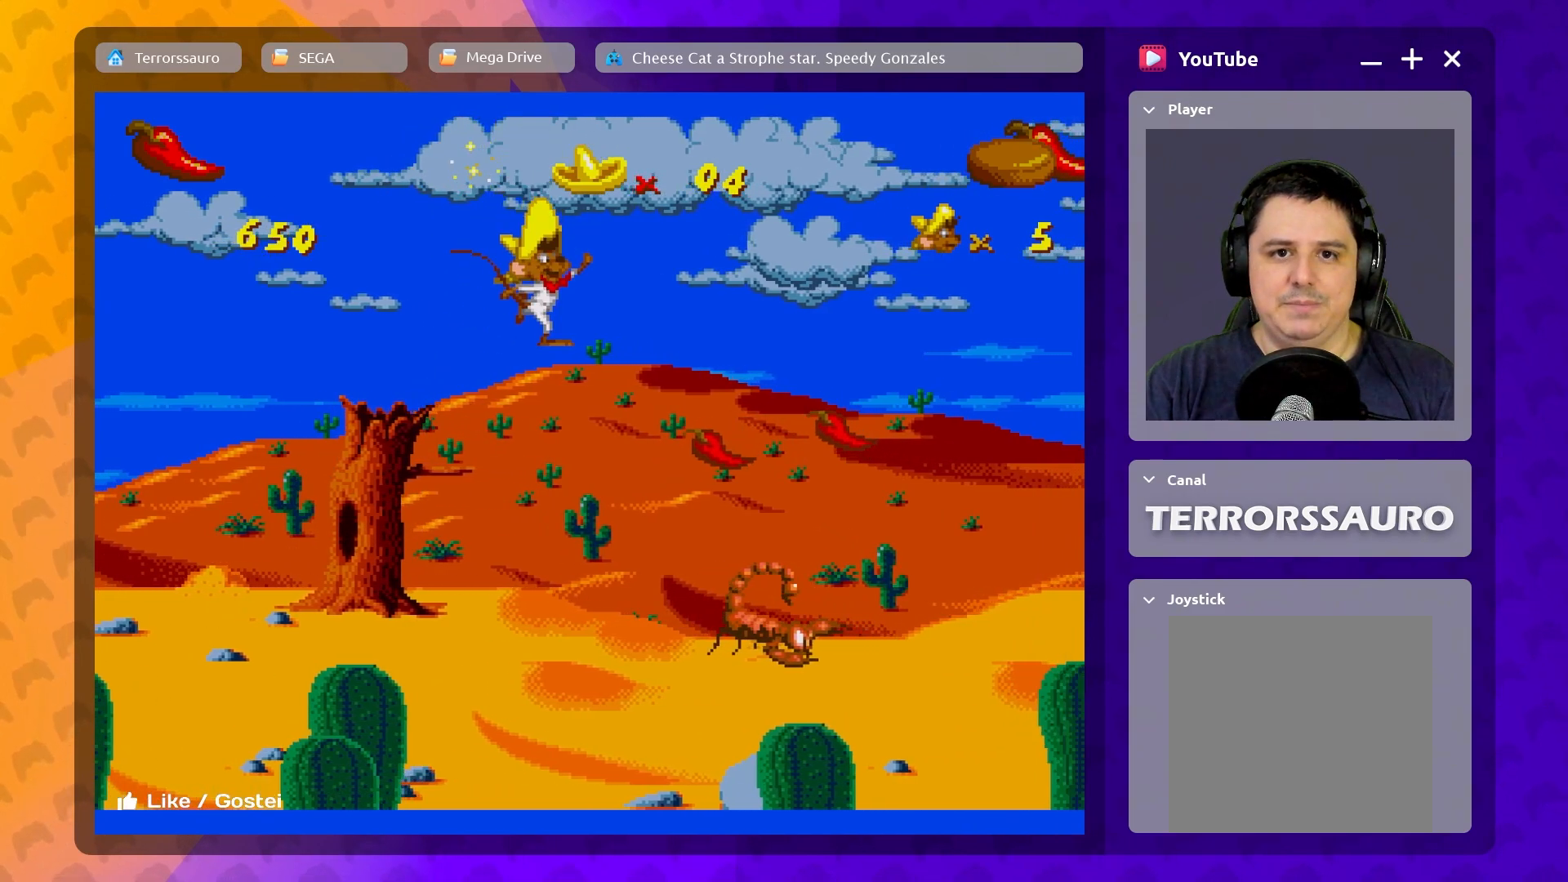
{"buttons": ["B"], "left_stick": "right", "events": [[350, "left_stick", "right"], [417, "B", "down"]]}
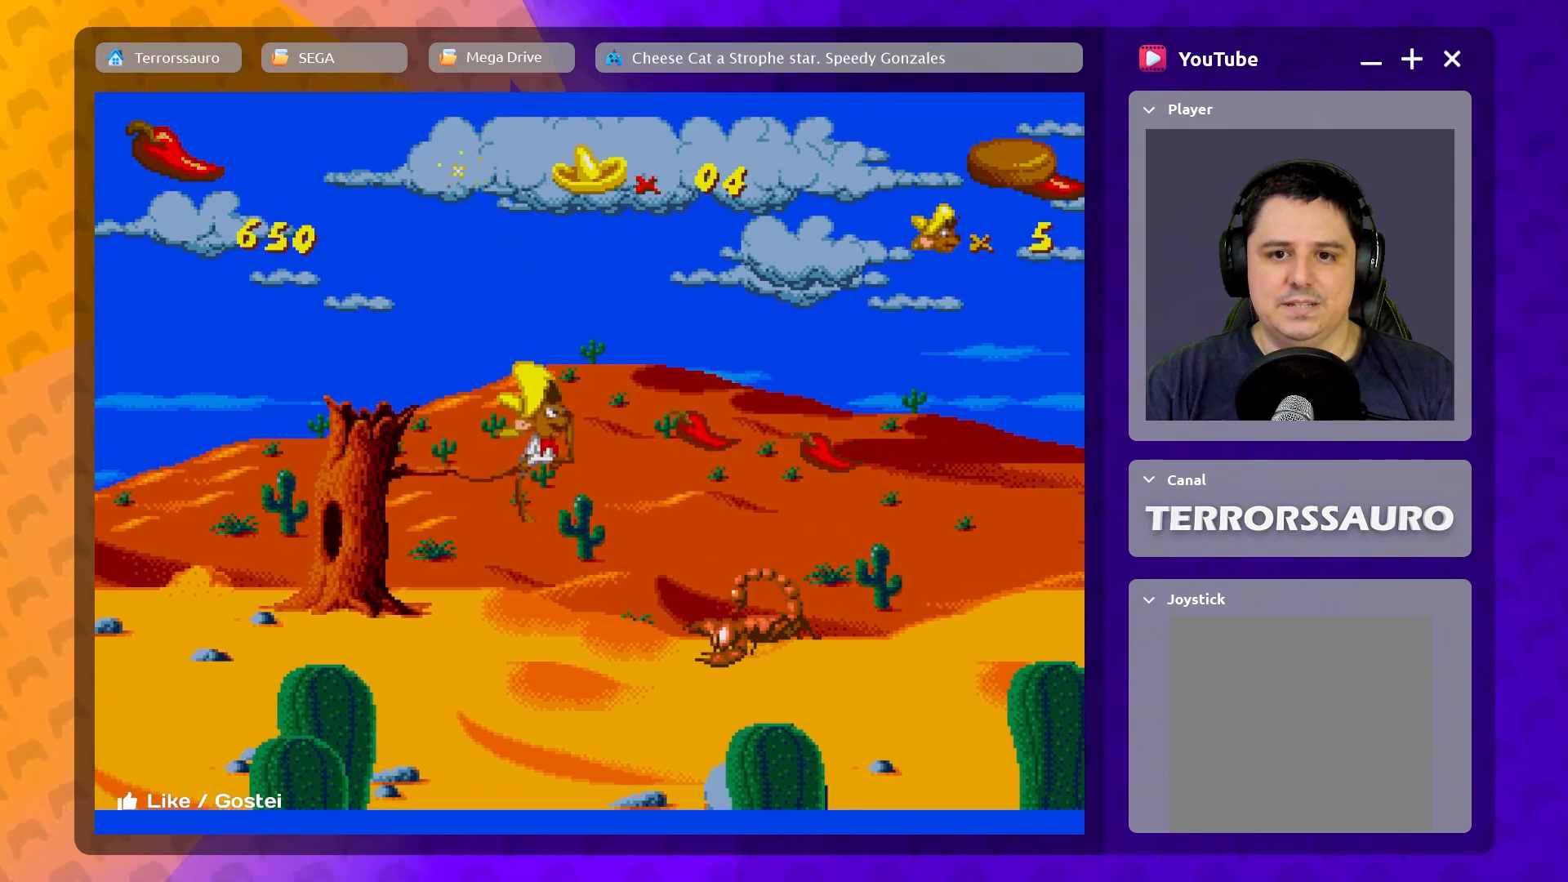
{"buttons": [], "left_stick": "center", "events": [[117, "B", "up"], [283, "left_stick", "center"]]}
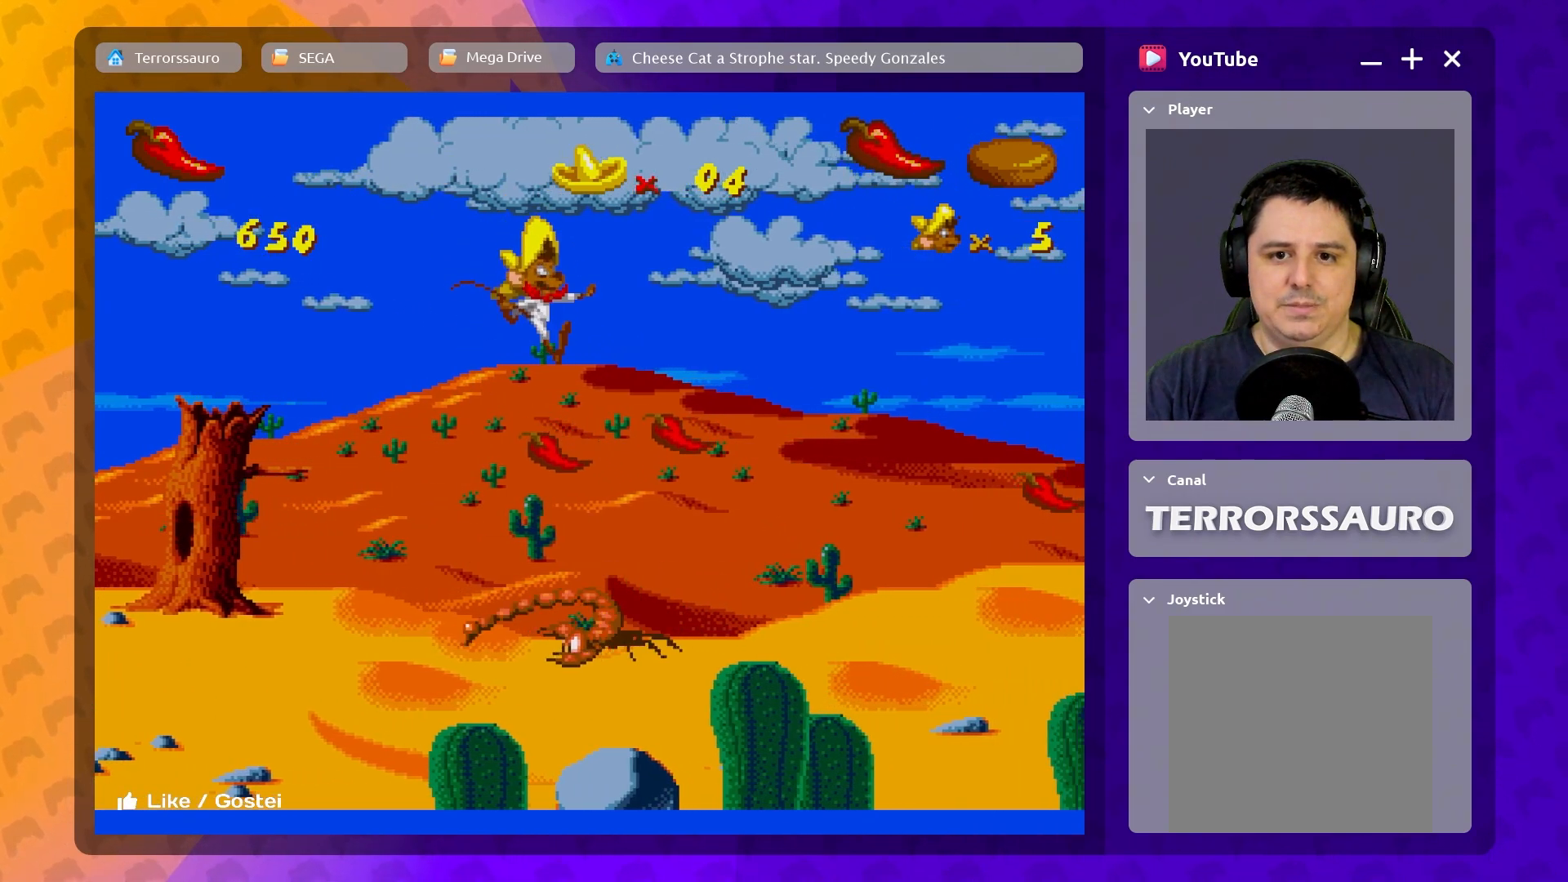
{"buttons": [], "left_stick": "center", "events": [[83, "left_stick", "right"], [283, "left_stick", "center"]]}
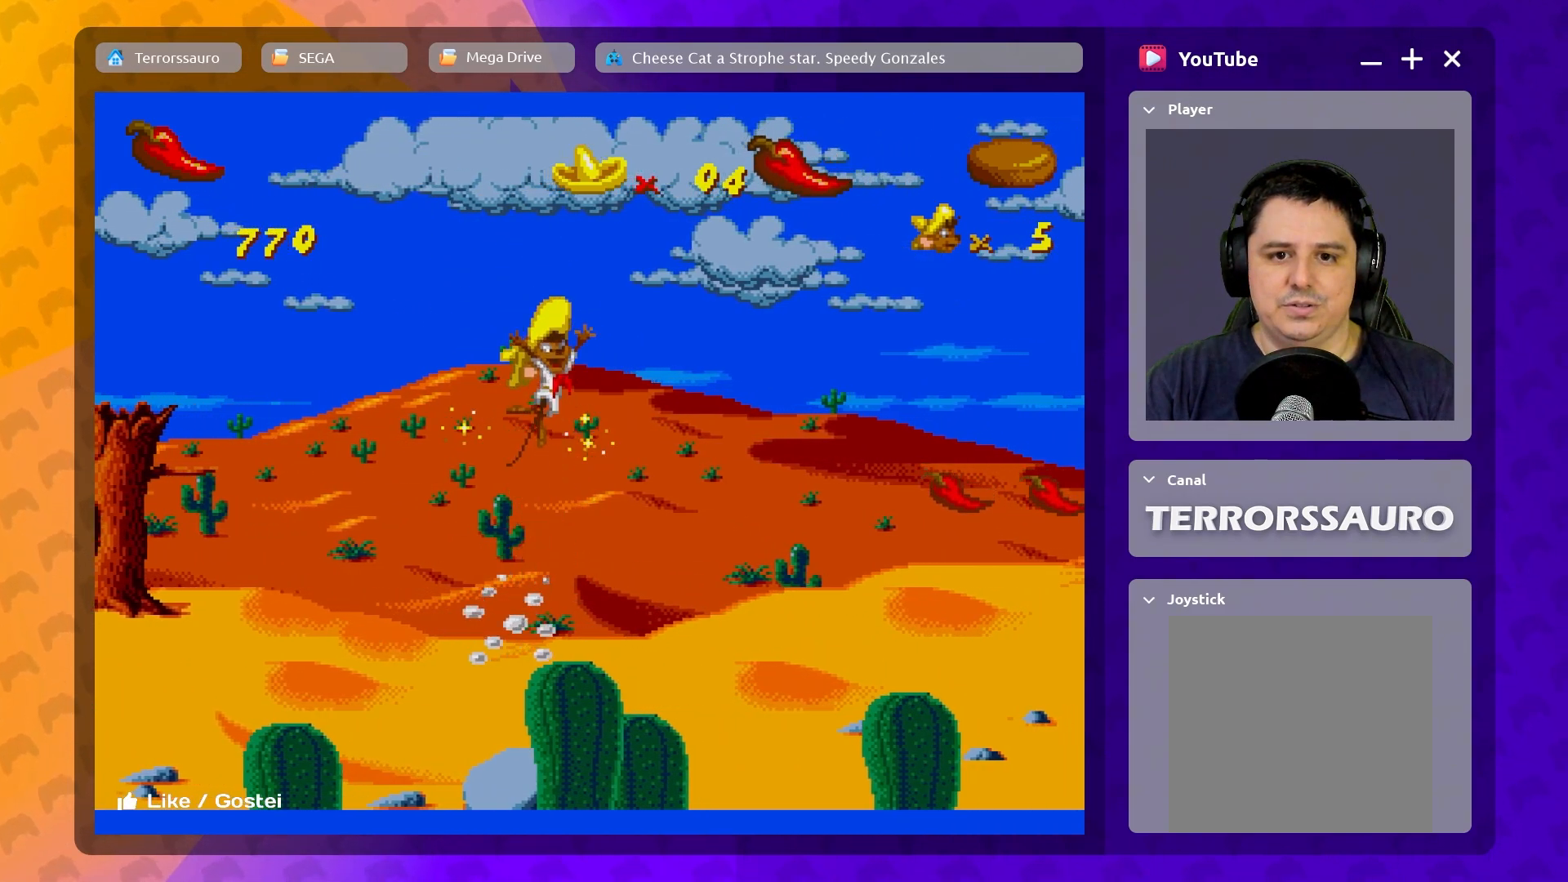
{"buttons": [], "left_stick": "right", "events": [[100, "left_stick", "right"]]}